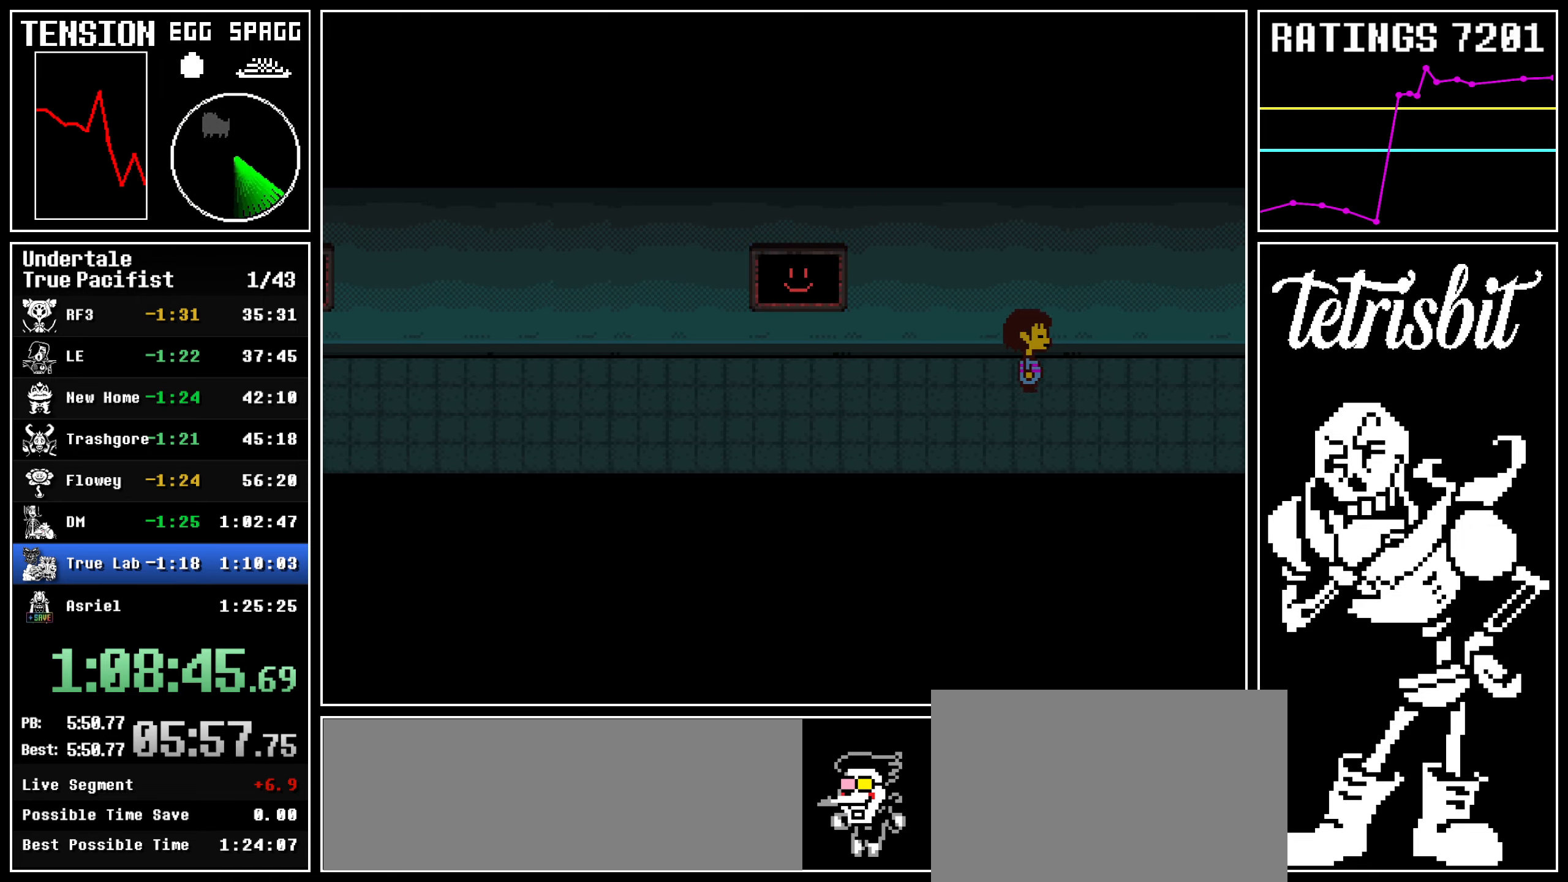
Gameplay with keyboard; each line is a JSON object with the keys held at the frame after it. "events" lists presses ("down") and releases ("up") of "c", "ctrl", "down", "left", "return", "right", "shift", "up", "x" and "z" between this image and that frame as [ms after this image, input, new state], when the widget could be followed in between. No other keys are recorded. Mouse input is not recorded.
{"keys": ["c", "right", "z"], "events": [[50, "up", "up"], [484, "c", "down"], [484, "z", "down"]]}
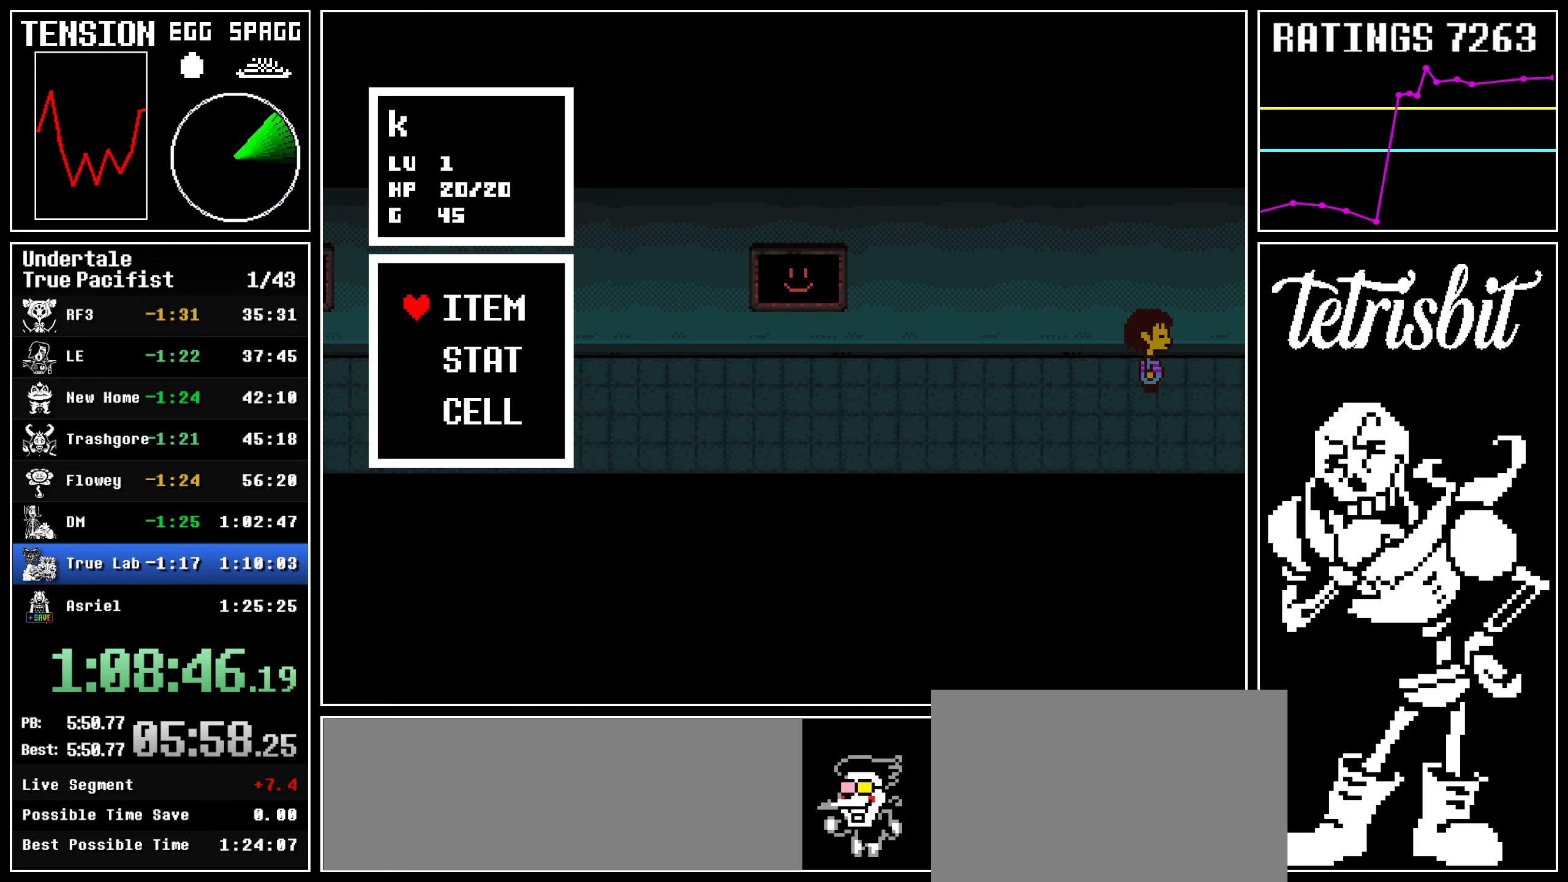
{"keys": ["c"], "events": [[17, "up", "down"], [34, "c", "up"], [34, "return", "down"], [67, "z", "up"], [84, "z", "down"], [117, "return", "up"], [150, "z", "up"], [167, "return", "down"], [200, "z", "down"], [217, "right", "up"], [250, "return", "up"], [267, "z", "up"], [317, "up", "up"], [317, "z", "down"], [350, "z", "up"], [484, "c", "down"]]}
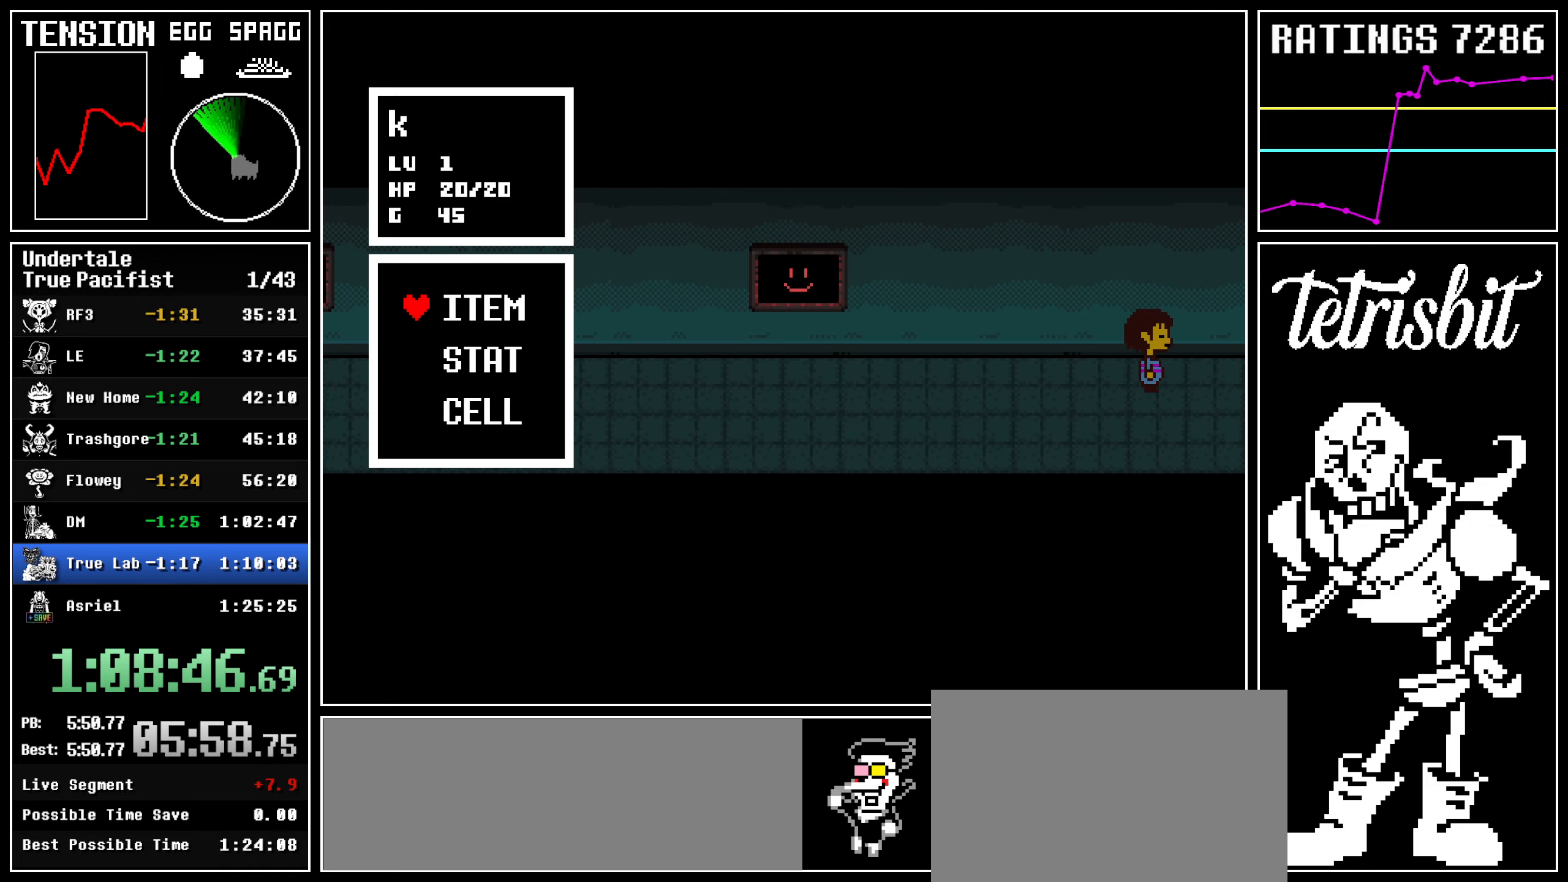
{"keys": ["c"], "events": [[117, "c", "up"], [134, "right", "down"], [184, "right", "up"], [484, "c", "down"]]}
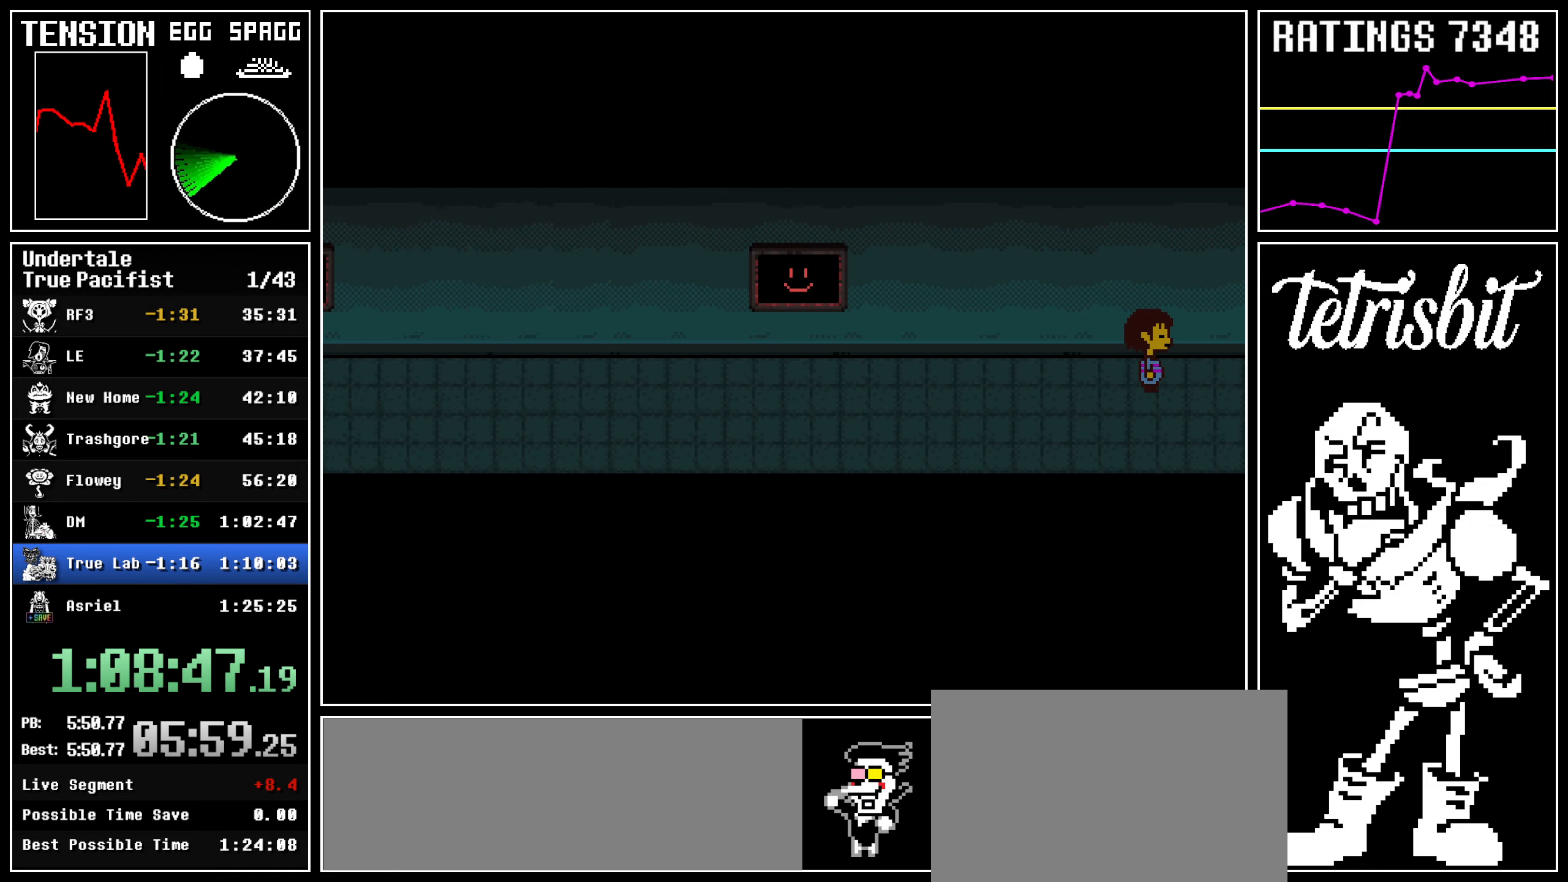
{"keys": ["return", "right", "up", "z"], "events": [[17, "c", "up"], [117, "c", "down"], [117, "right", "down"], [284, "c", "up"], [350, "up", "down"], [367, "return", "down"], [400, "z", "down"], [434, "return", "up"], [450, "z", "up"], [484, "return", "down"], [500, "z", "down"]]}
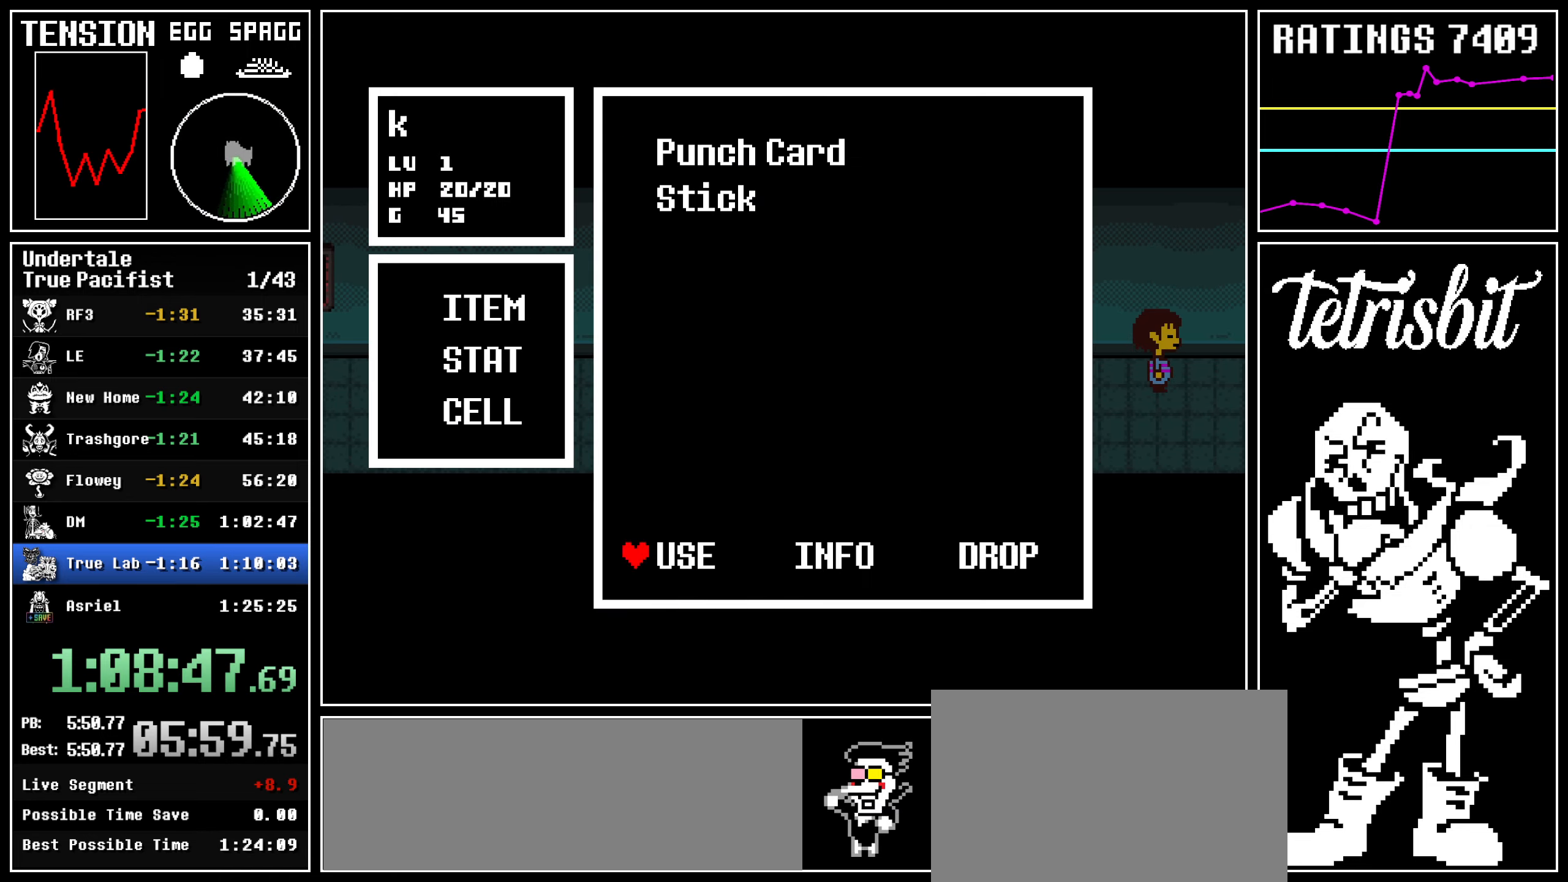
{"keys": ["return"], "events": [[50, "return", "up"], [67, "z", "up"], [100, "return", "down"], [117, "z", "down"], [150, "right", "up"], [167, "up", "up"], [184, "return", "up"], [184, "z", "up"], [217, "return", "down"], [234, "z", "down"], [284, "z", "up"], [384, "return", "up"], [400, "z", "down"], [467, "z", "up"], [500, "return", "down"]]}
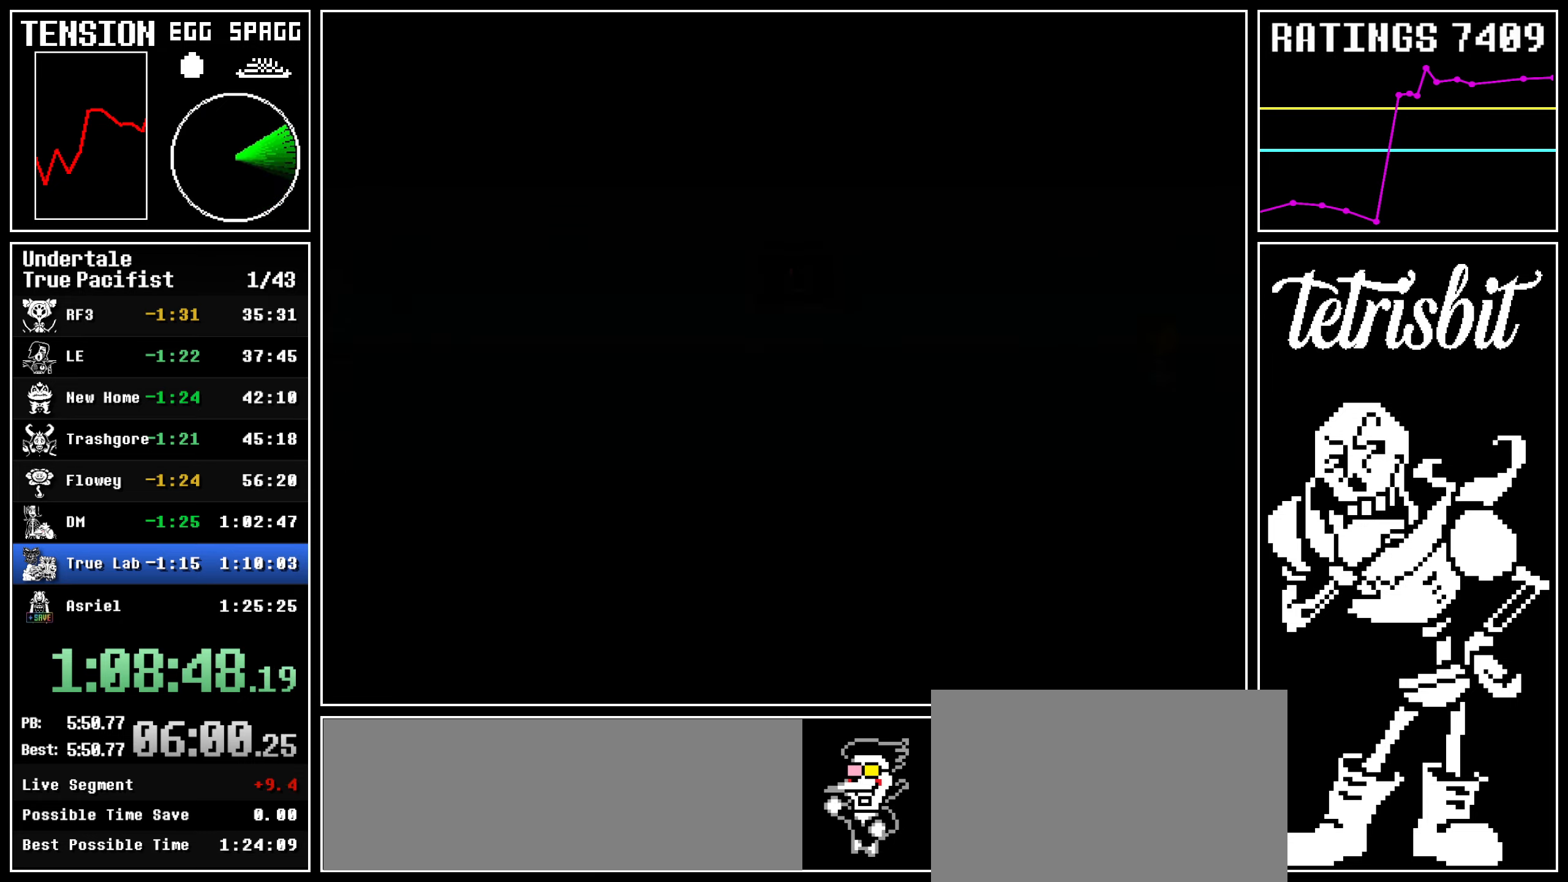
{"keys": ["z"], "events": [[17, "shift", "down"], [67, "shift", "up"], [84, "z", "down"], [100, "return", "up"], [117, "x", "down"], [134, "x", "up"], [150, "return", "down"], [150, "shift", "down"], [150, "z", "up"], [200, "shift", "up"], [200, "z", "down"], [217, "return", "up"], [234, "x", "down"], [250, "return", "down"], [250, "x", "up"], [267, "z", "up"], [284, "shift", "down"], [334, "shift", "up"], [334, "z", "down"], [350, "return", "up"], [350, "x", "down"], [384, "return", "down"], [384, "x", "up"], [400, "z", "up"], [417, "shift", "down"], [450, "shift", "up"], [467, "z", "down"], [484, "return", "up"], [484, "x", "down"], [500, "x", "up"]]}
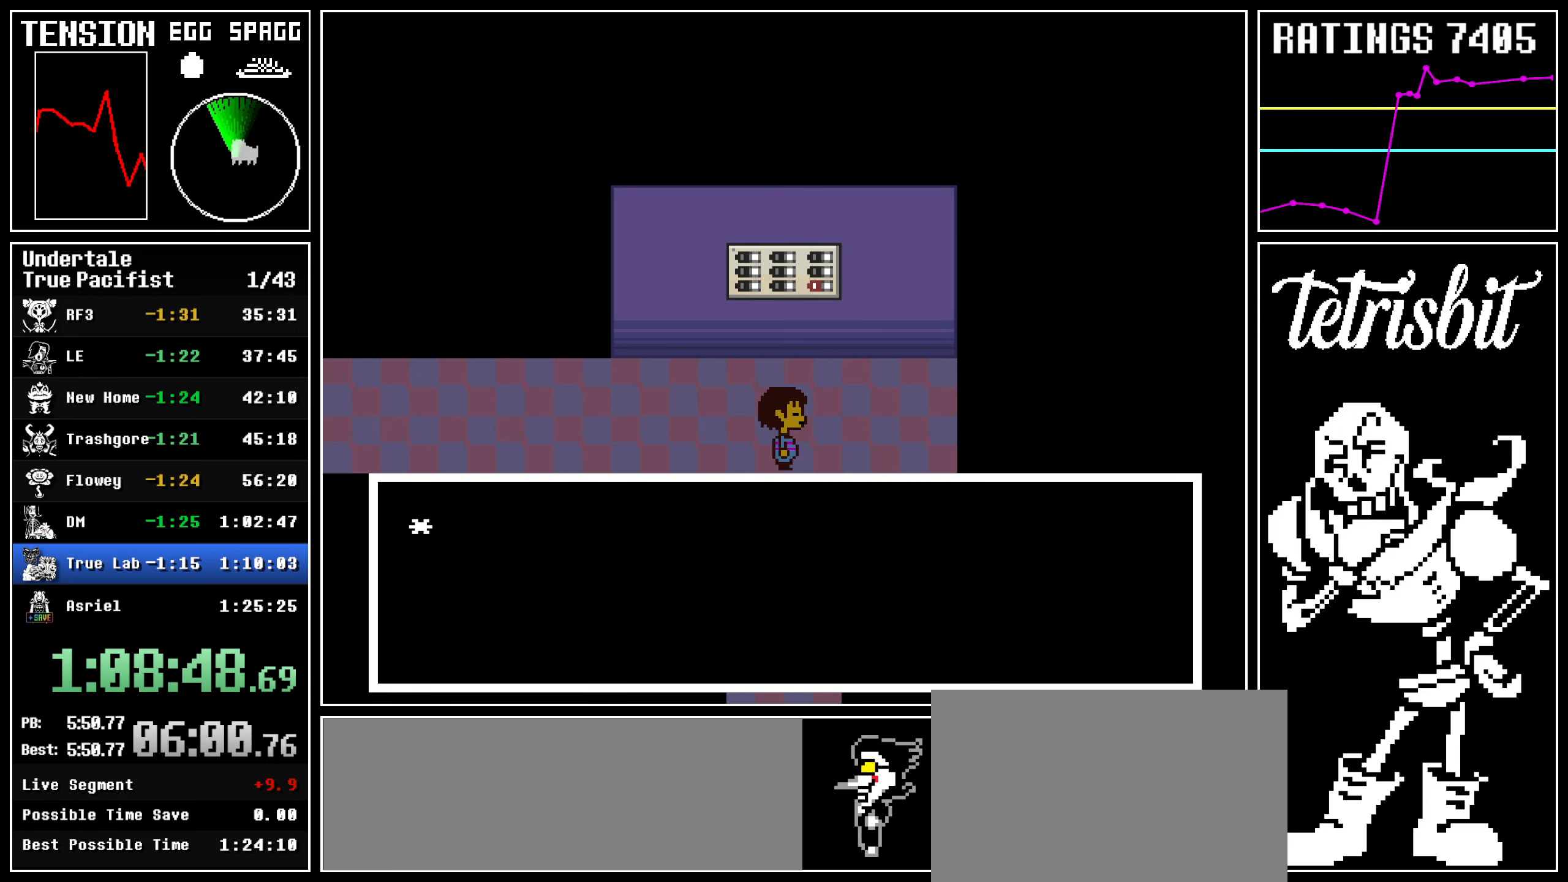
{"keys": ["z"], "events": [[17, "return", "down"], [34, "shift", "down"], [34, "z", "up"], [84, "shift", "up"], [84, "z", "down"], [100, "return", "up"], [134, "return", "down"], [150, "shift", "down"], [150, "z", "up"], [184, "shift", "up"], [184, "z", "down"], [200, "return", "up"], [234, "x", "down"], [250, "return", "down"], [250, "x", "up"], [267, "shift", "down"], [267, "z", "up"], [317, "shift", "up"], [317, "x", "down"], [317, "z", "down"], [367, "return", "up"], [367, "x", "up"], [400, "return", "down"], [417, "shift", "down"], [417, "z", "up"], [434, "z", "down"], [450, "shift", "up"], [467, "x", "down"], [484, "return", "up"], [500, "x", "up"]]}
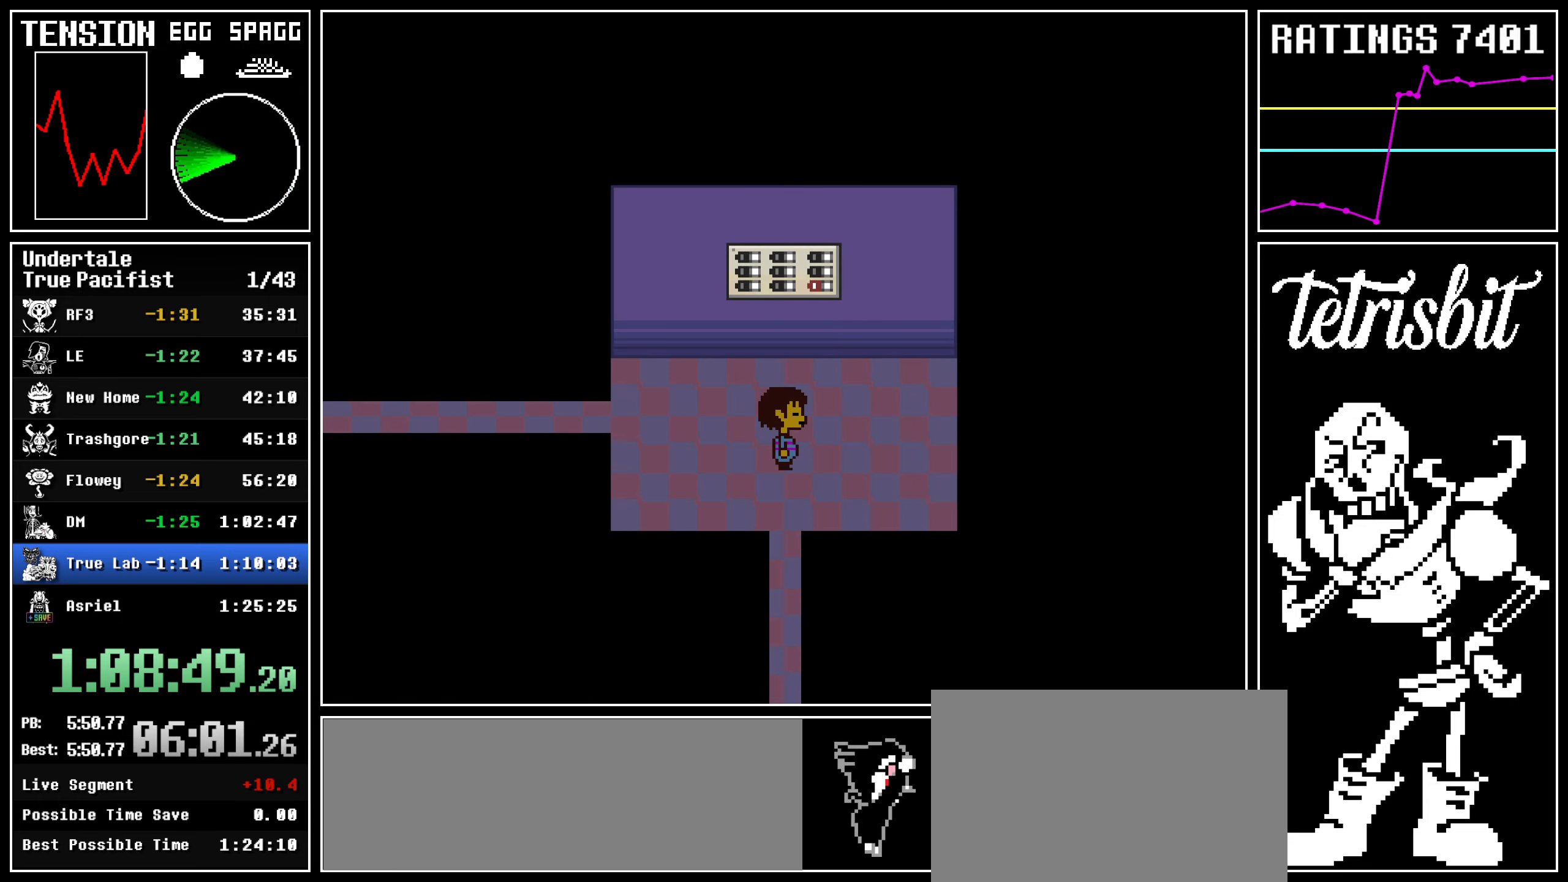
{"keys": [], "events": [[34, "z", "up"]]}
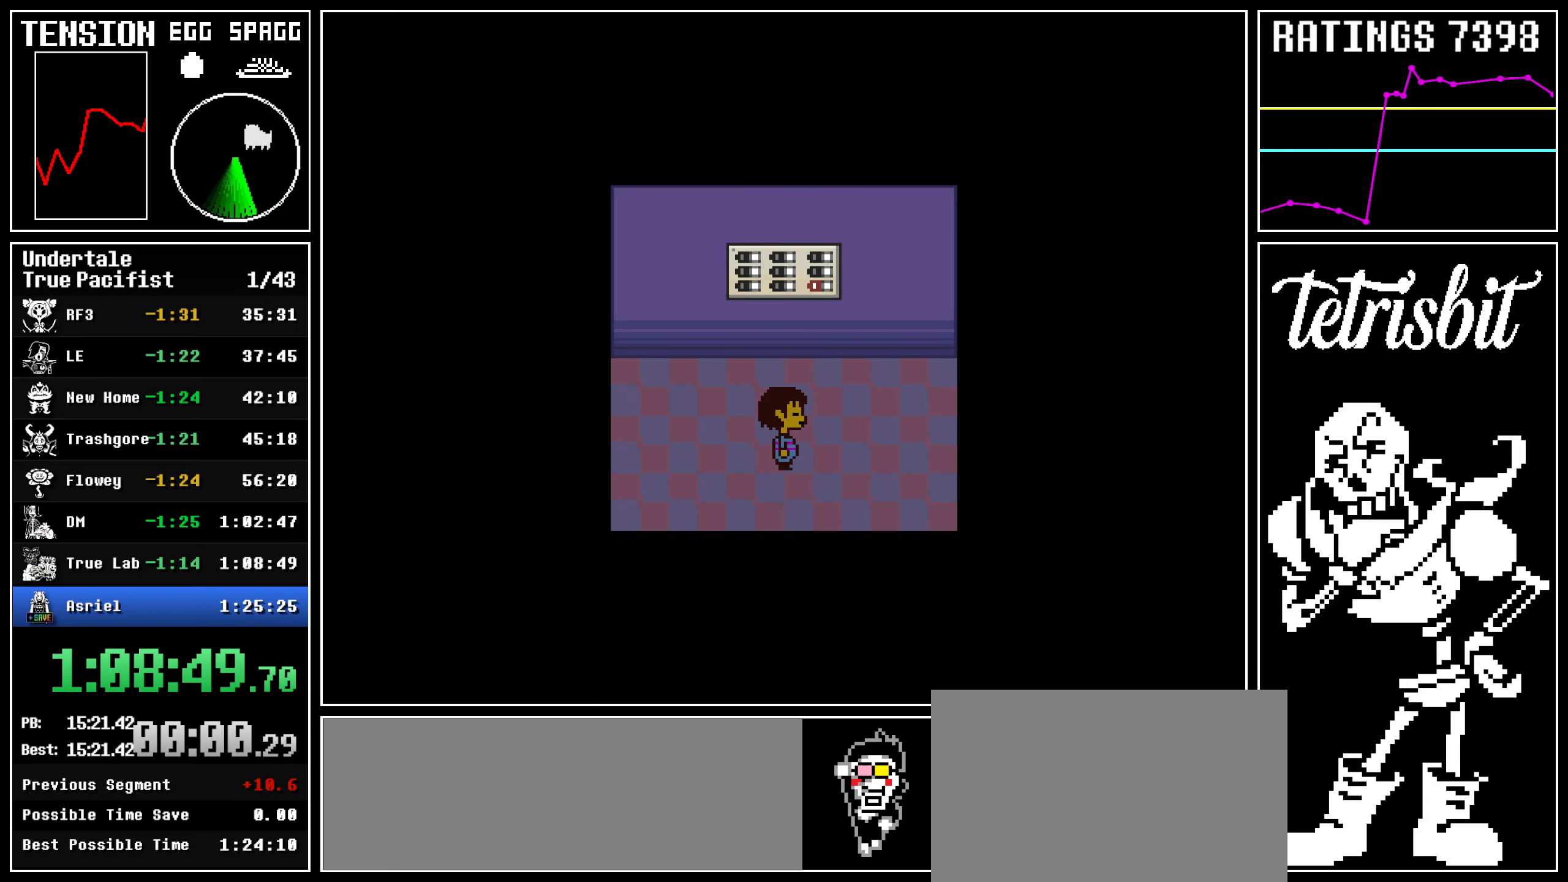
{"keys": [], "events": []}
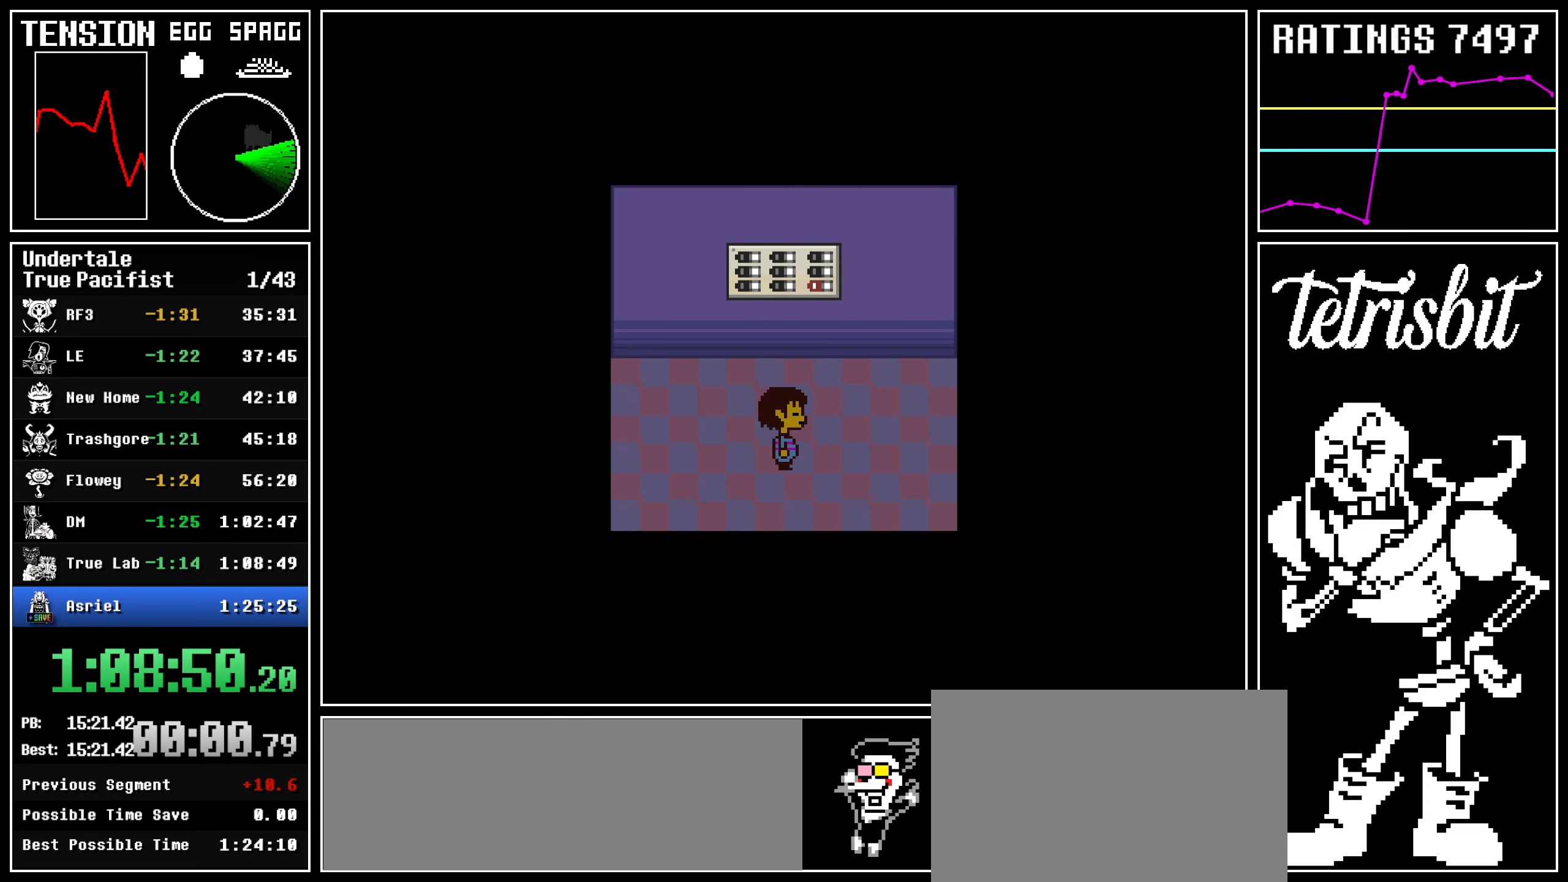
{"keys": ["return", "z"], "events": [[100, "return", "down"], [117, "shift", "down"], [167, "shift", "up"], [184, "return", "up"], [184, "z", "down"], [234, "return", "down"], [234, "z", "up"], [250, "shift", "down"], [300, "shift", "up"], [317, "z", "down"], [334, "return", "up"], [334, "x", "down"], [350, "x", "up"], [367, "return", "down"], [384, "z", "up"], [400, "shift", "down"], [434, "shift", "up"], [450, "z", "down"], [467, "return", "up"], [484, "x", "down"], [500, "return", "down"], [500, "x", "up"]]}
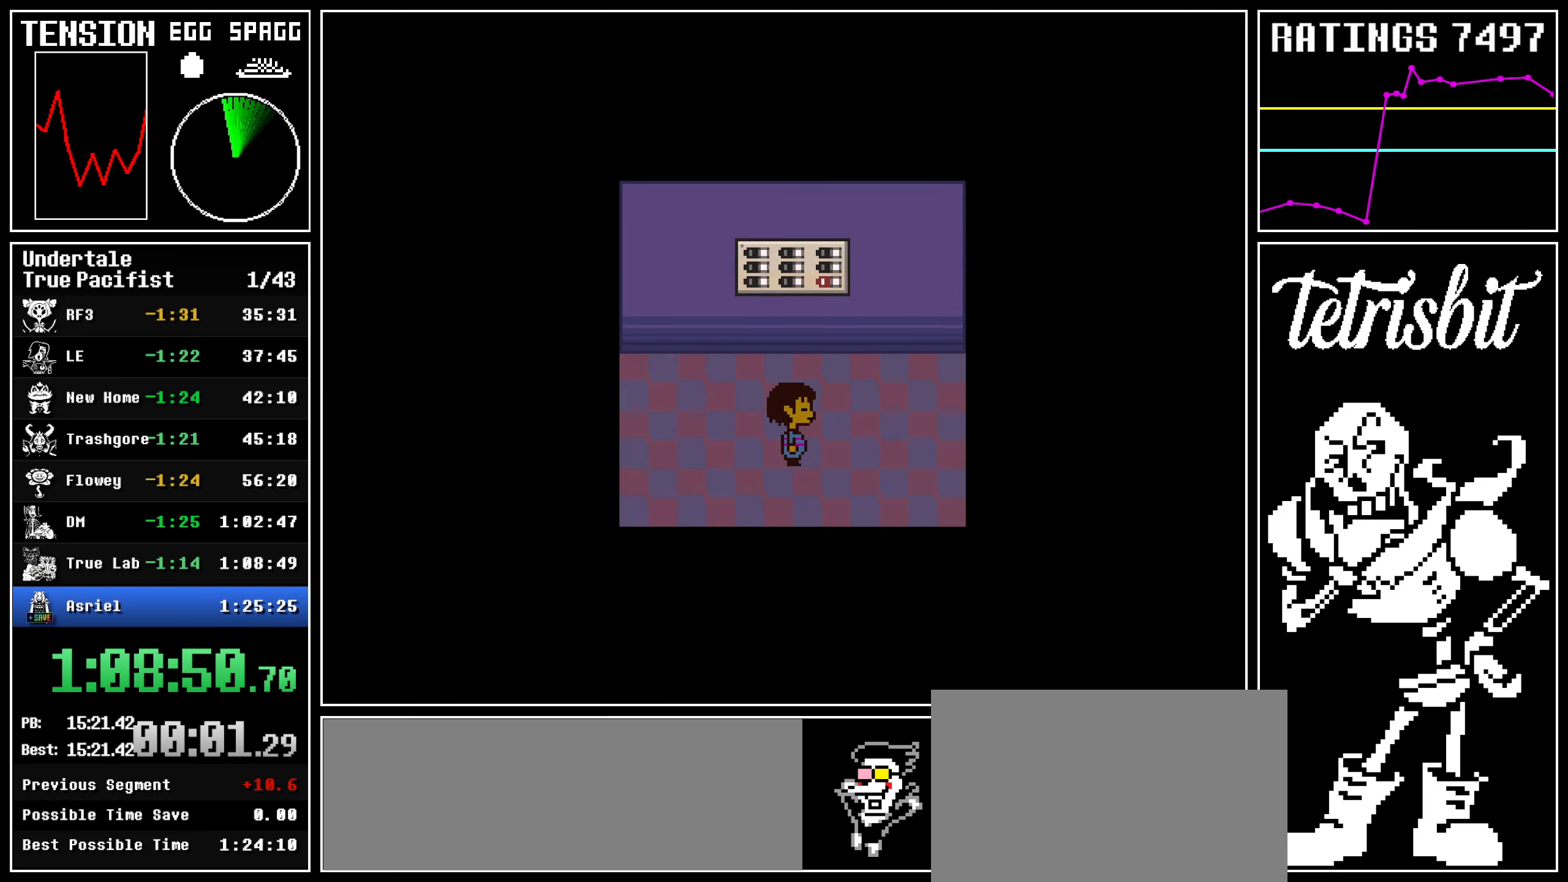
{"keys": ["right", "up"], "events": [[34, "shift", "down"], [34, "z", "up"], [84, "return", "up"], [84, "shift", "up"], [84, "z", "down"], [100, "x", "down"], [150, "x", "up"], [200, "z", "up"], [217, "right", "down"], [217, "up", "down"]]}
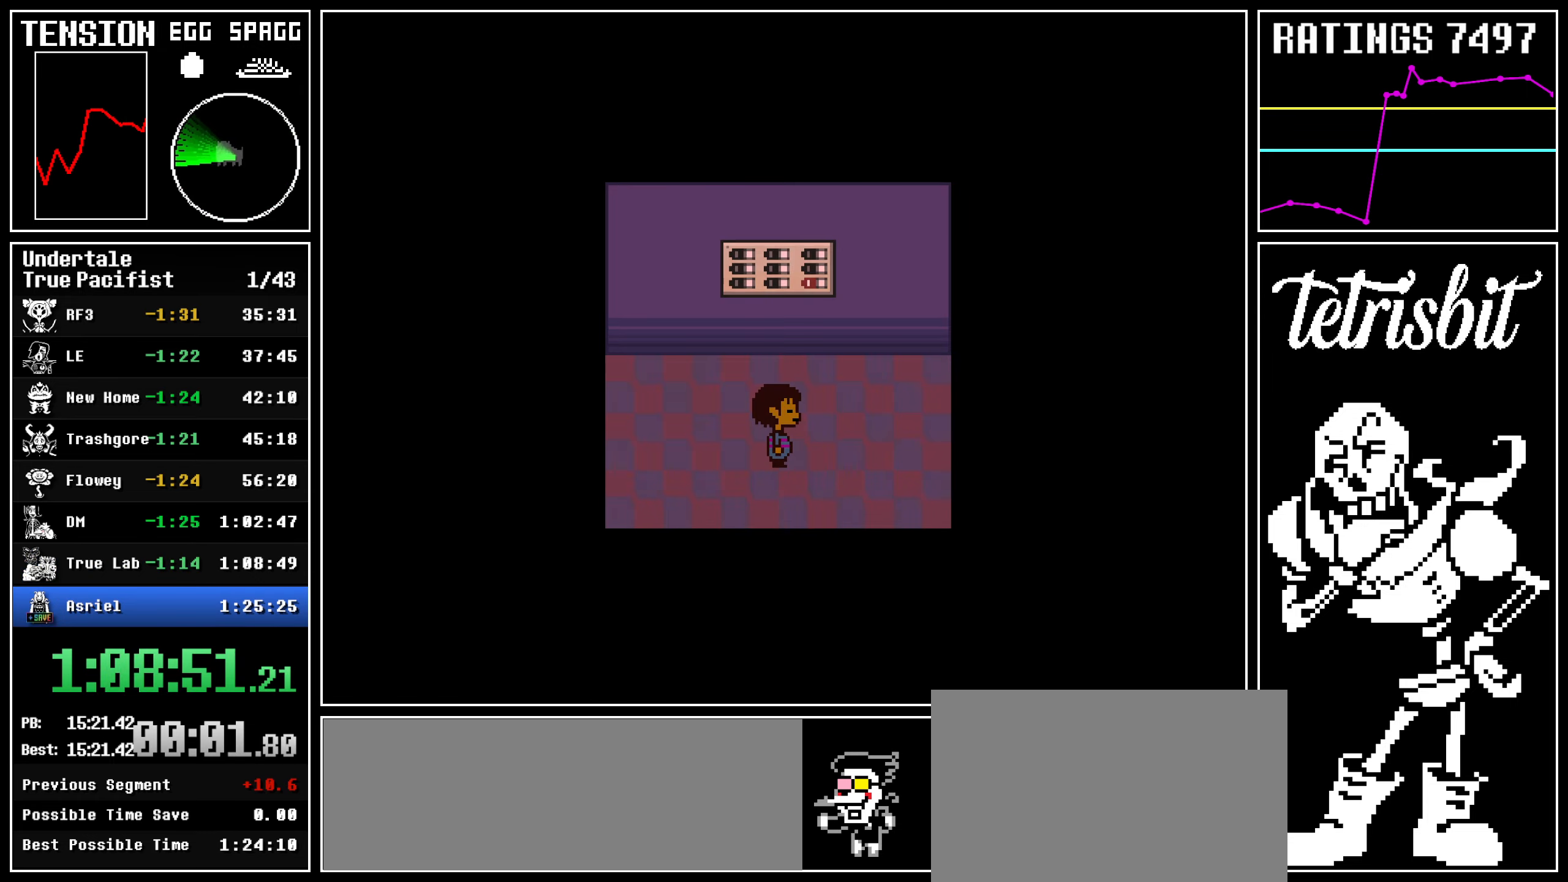
{"keys": ["right", "up"], "events": []}
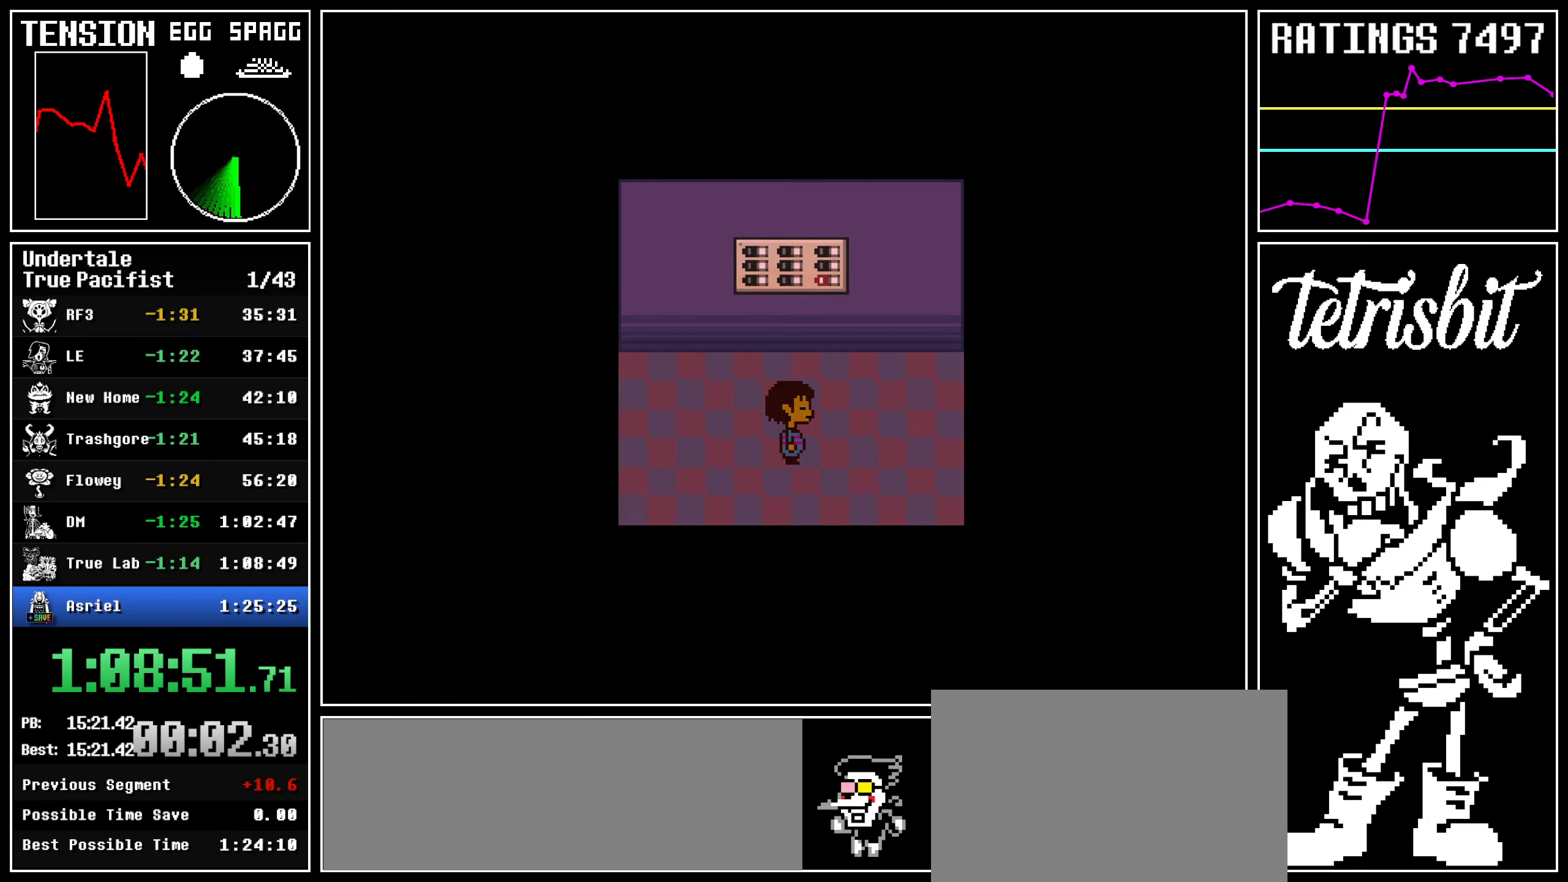
{"keys": ["right", "up"], "events": []}
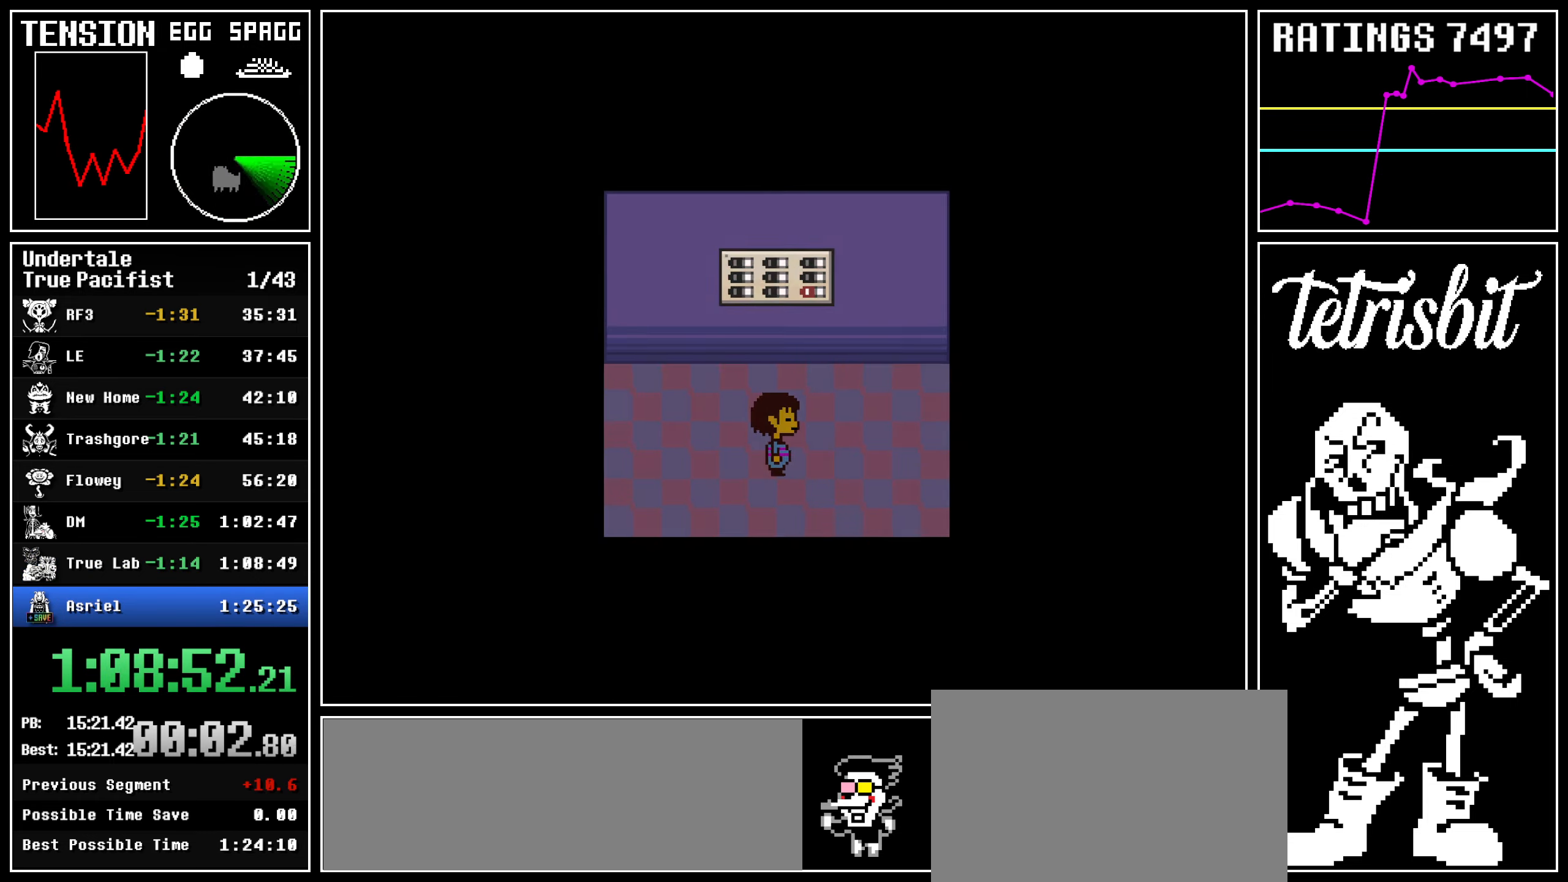
{"keys": ["right", "up"], "events": []}
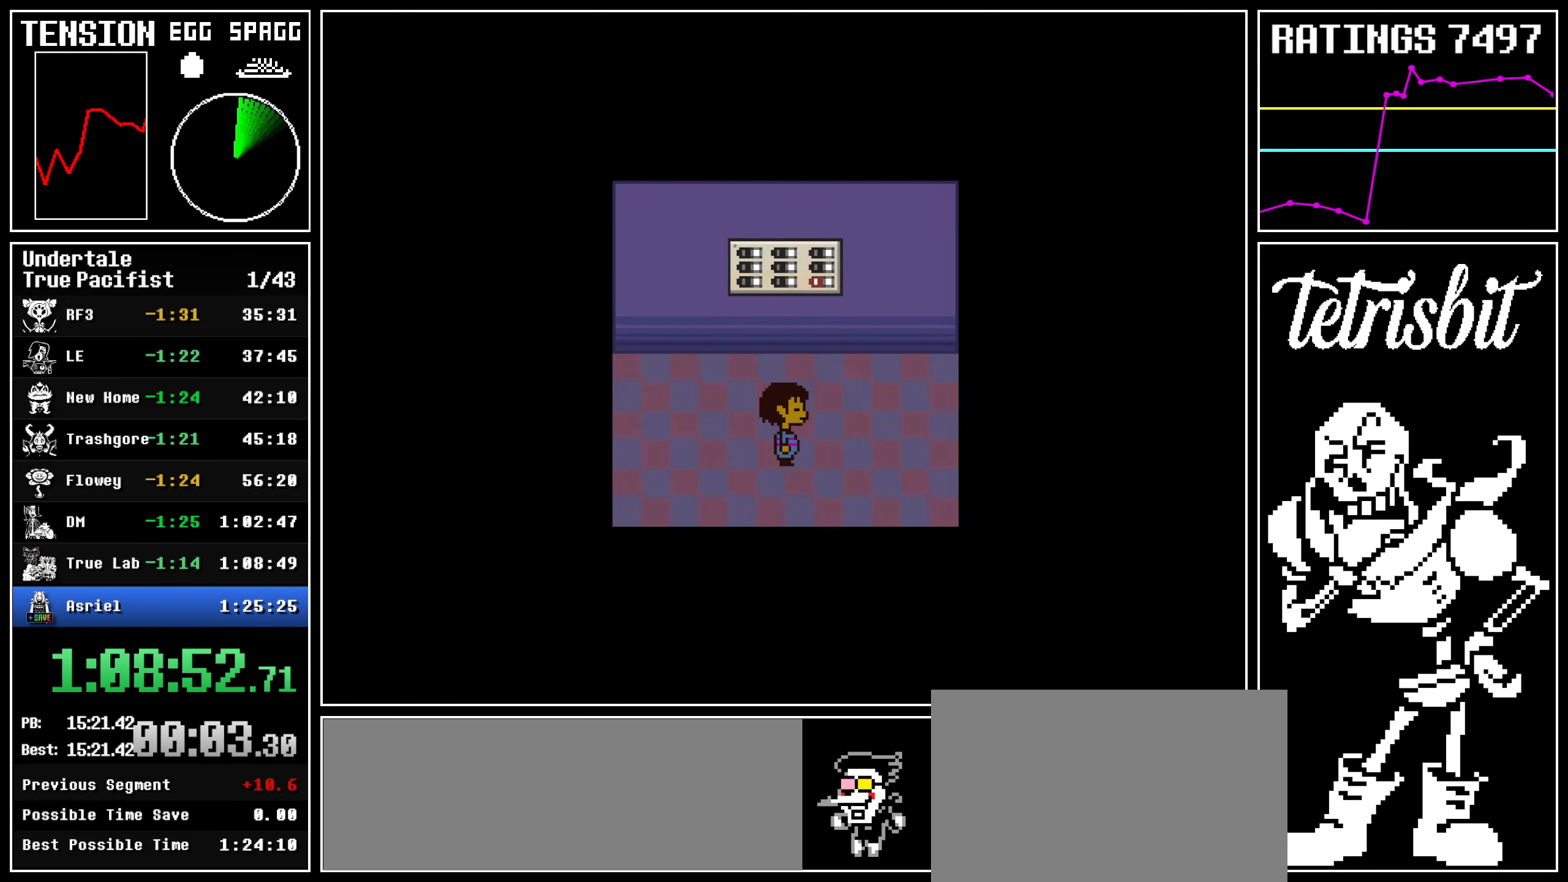
{"keys": ["right", "up"], "events": []}
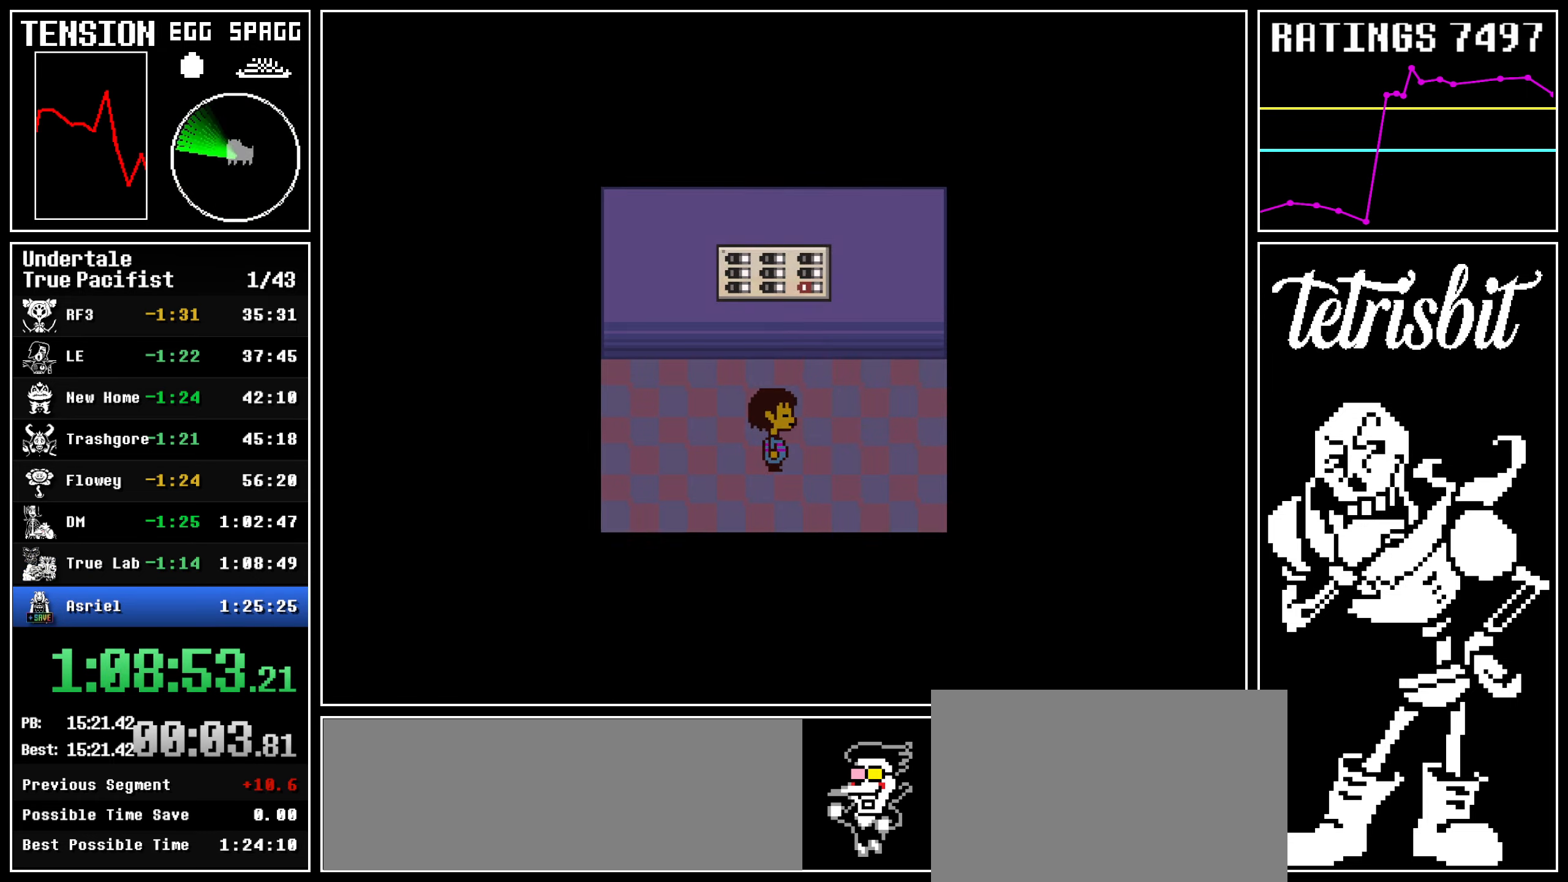
{"keys": ["right", "up"], "events": []}
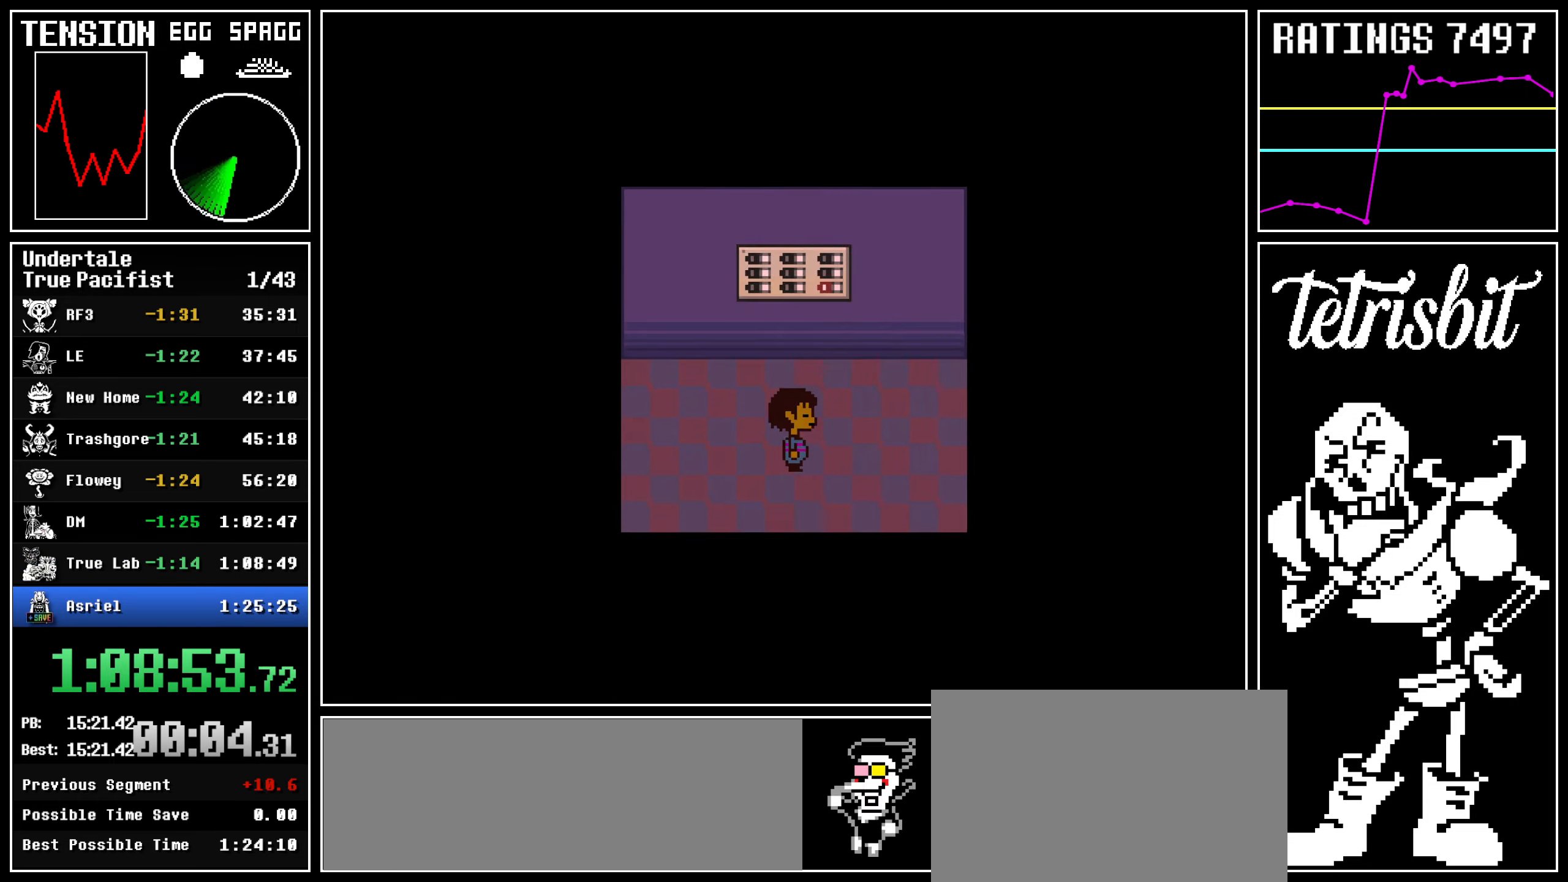
{"keys": ["right", "up"], "events": []}
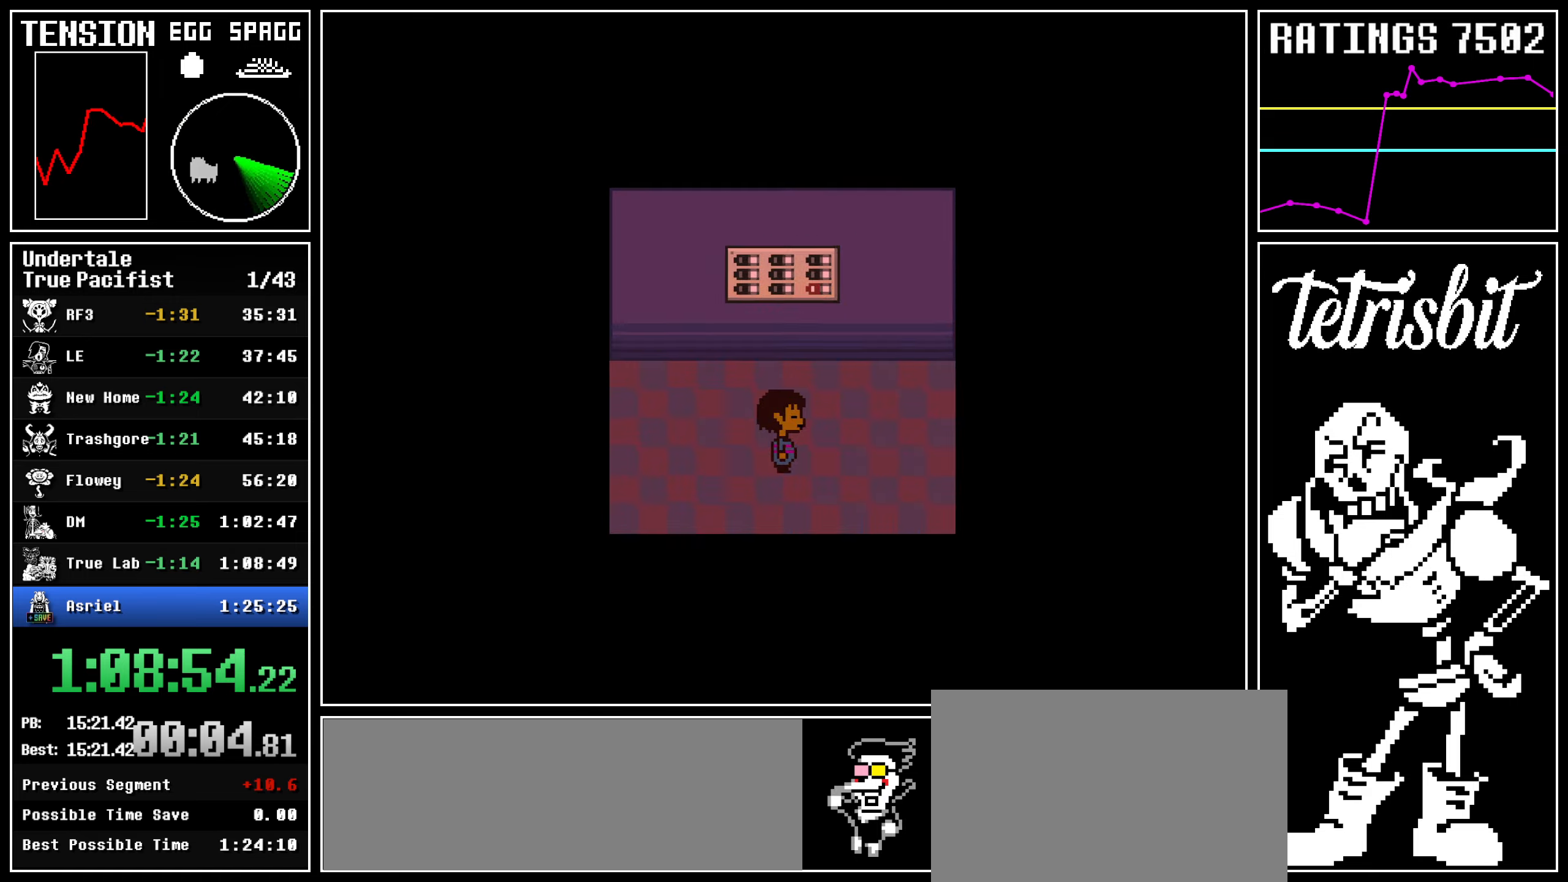
{"keys": ["right", "up"], "events": []}
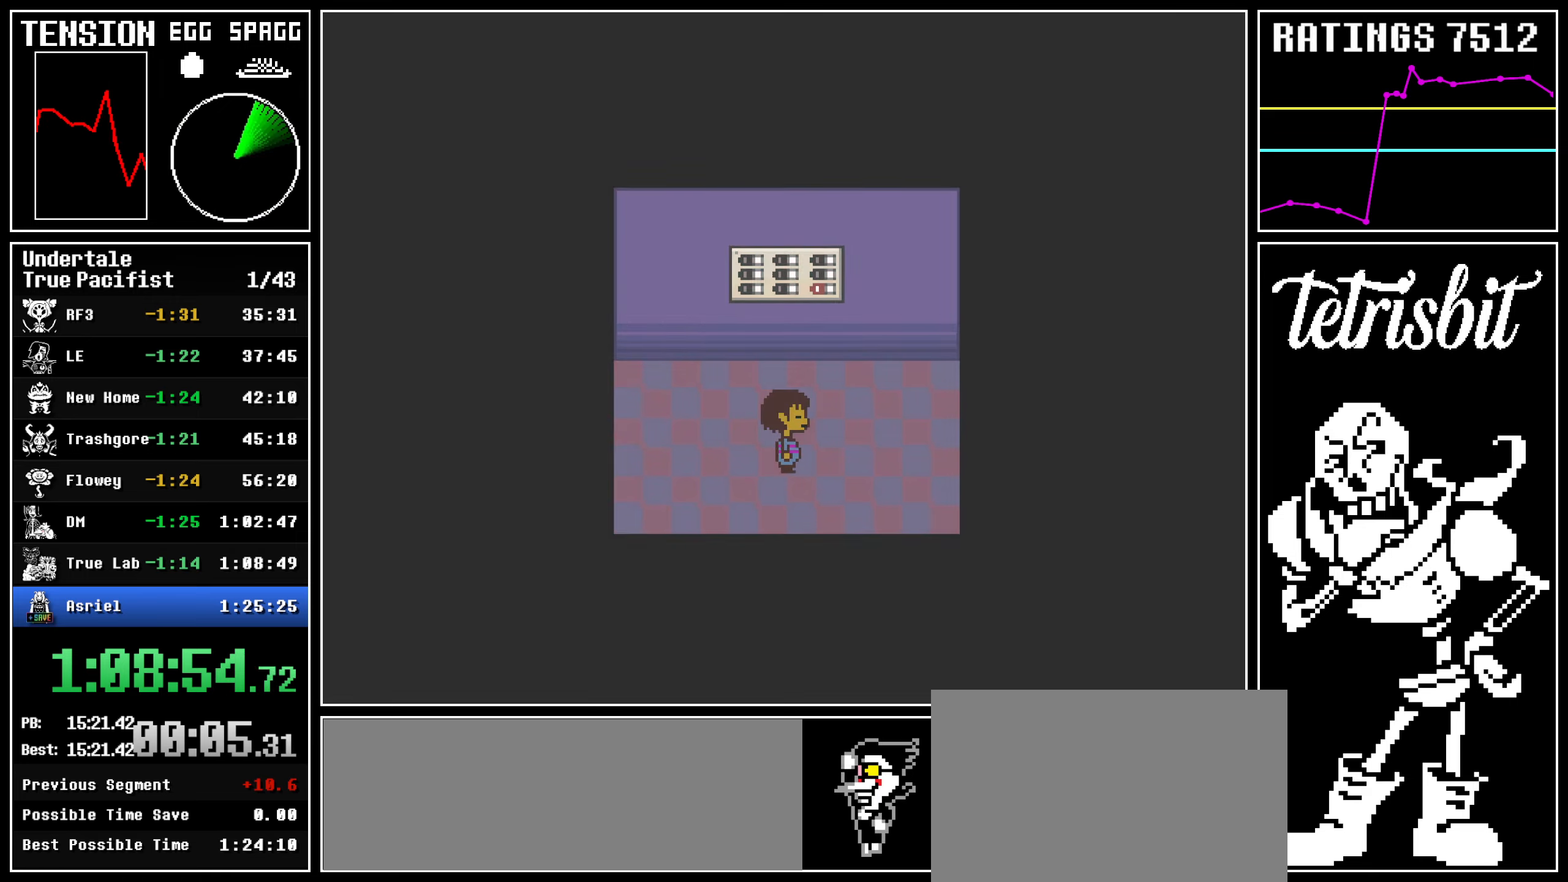
{"keys": ["right", "up"], "events": []}
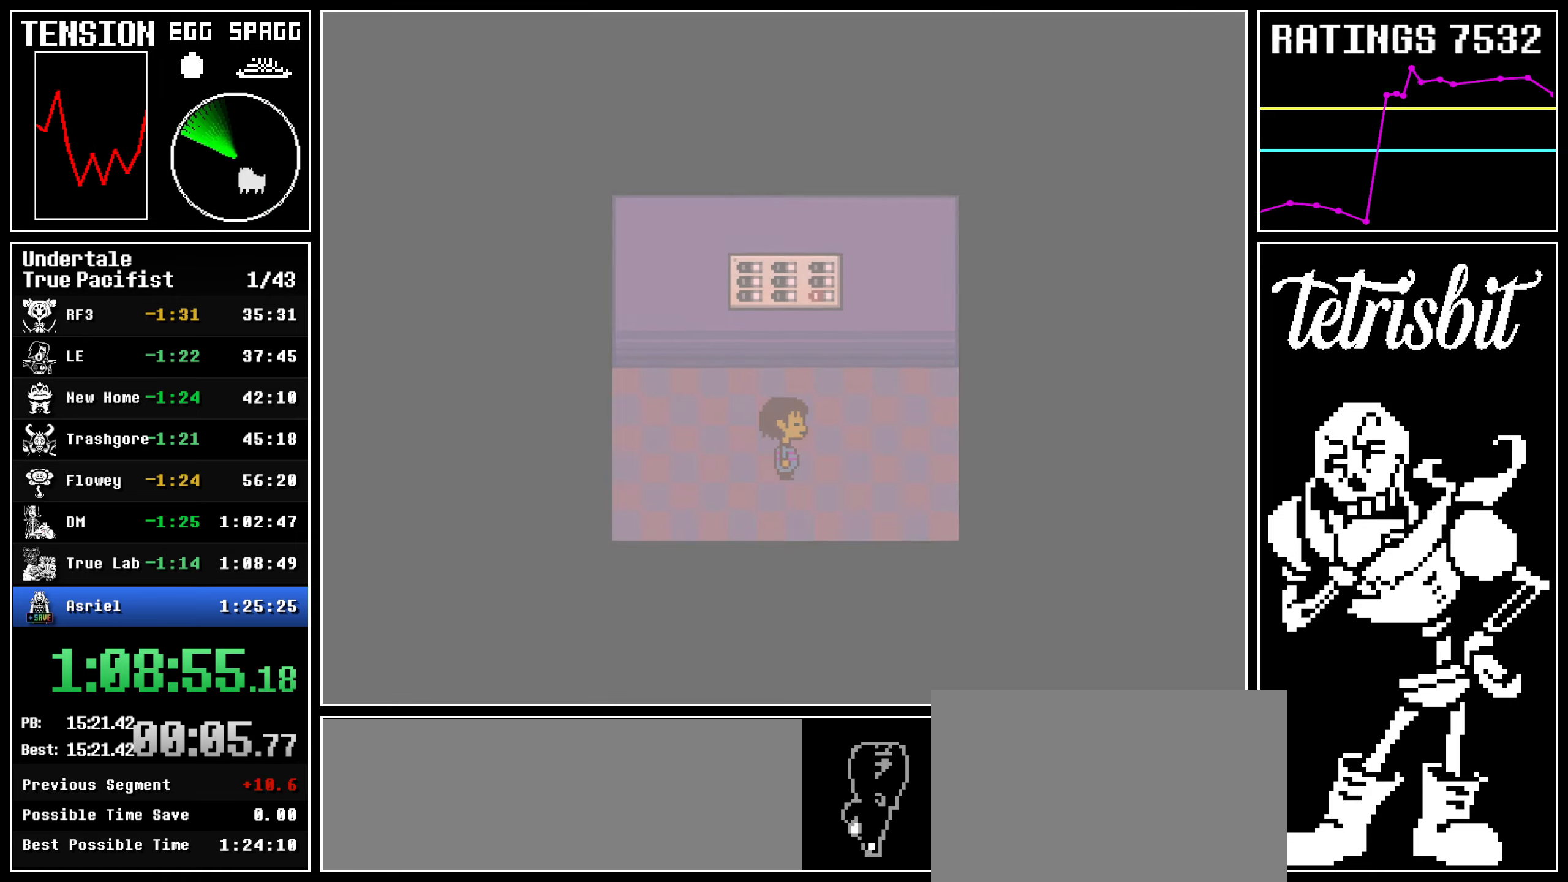
{"keys": ["right", "up"], "events": []}
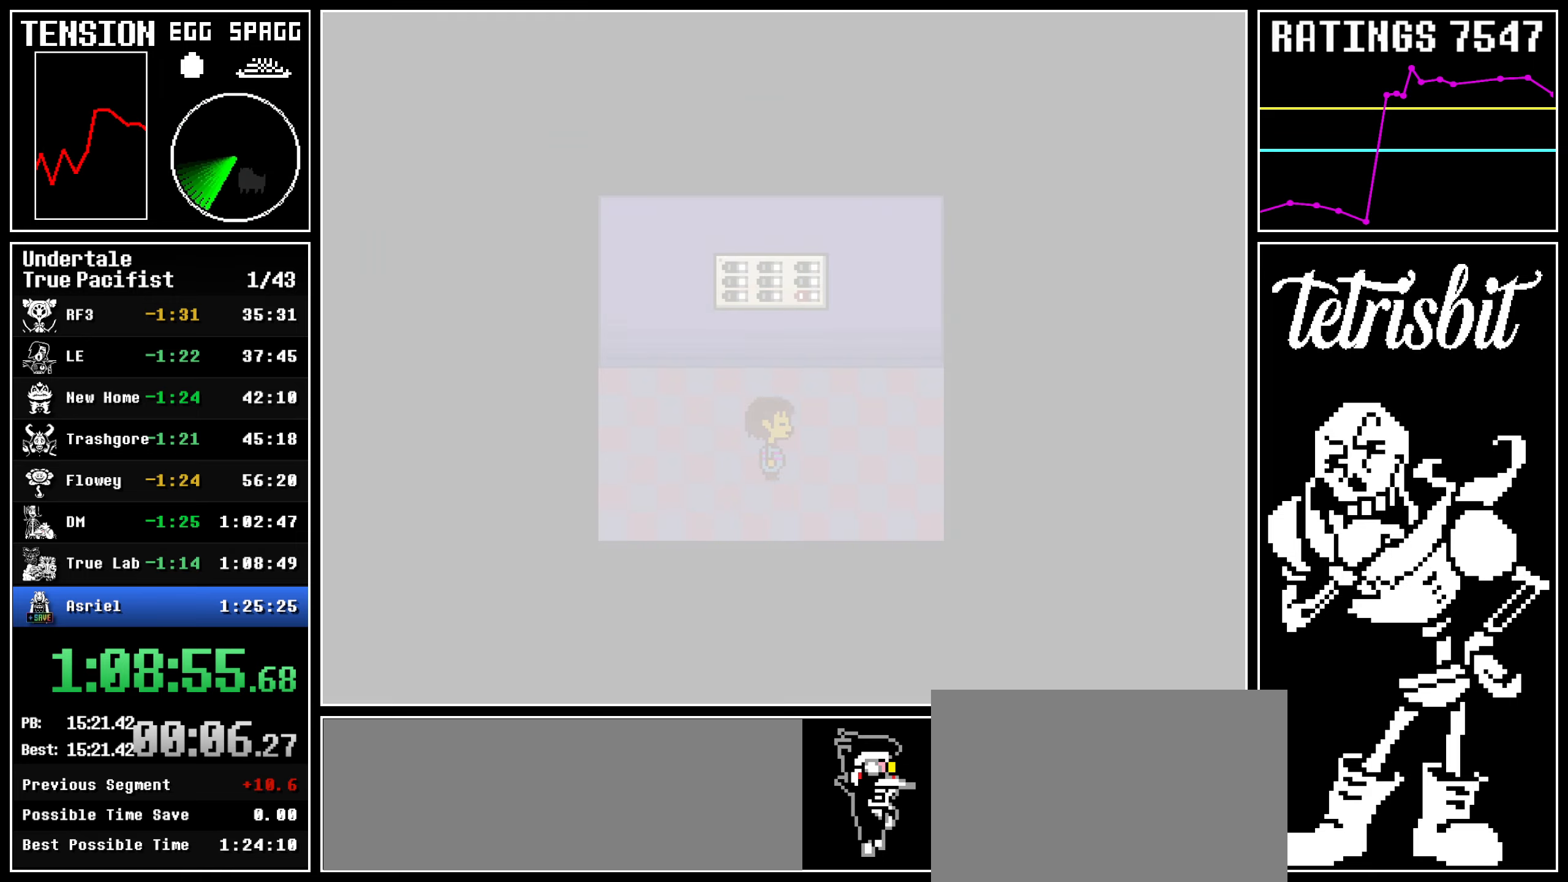
{"keys": ["right", "up"], "events": []}
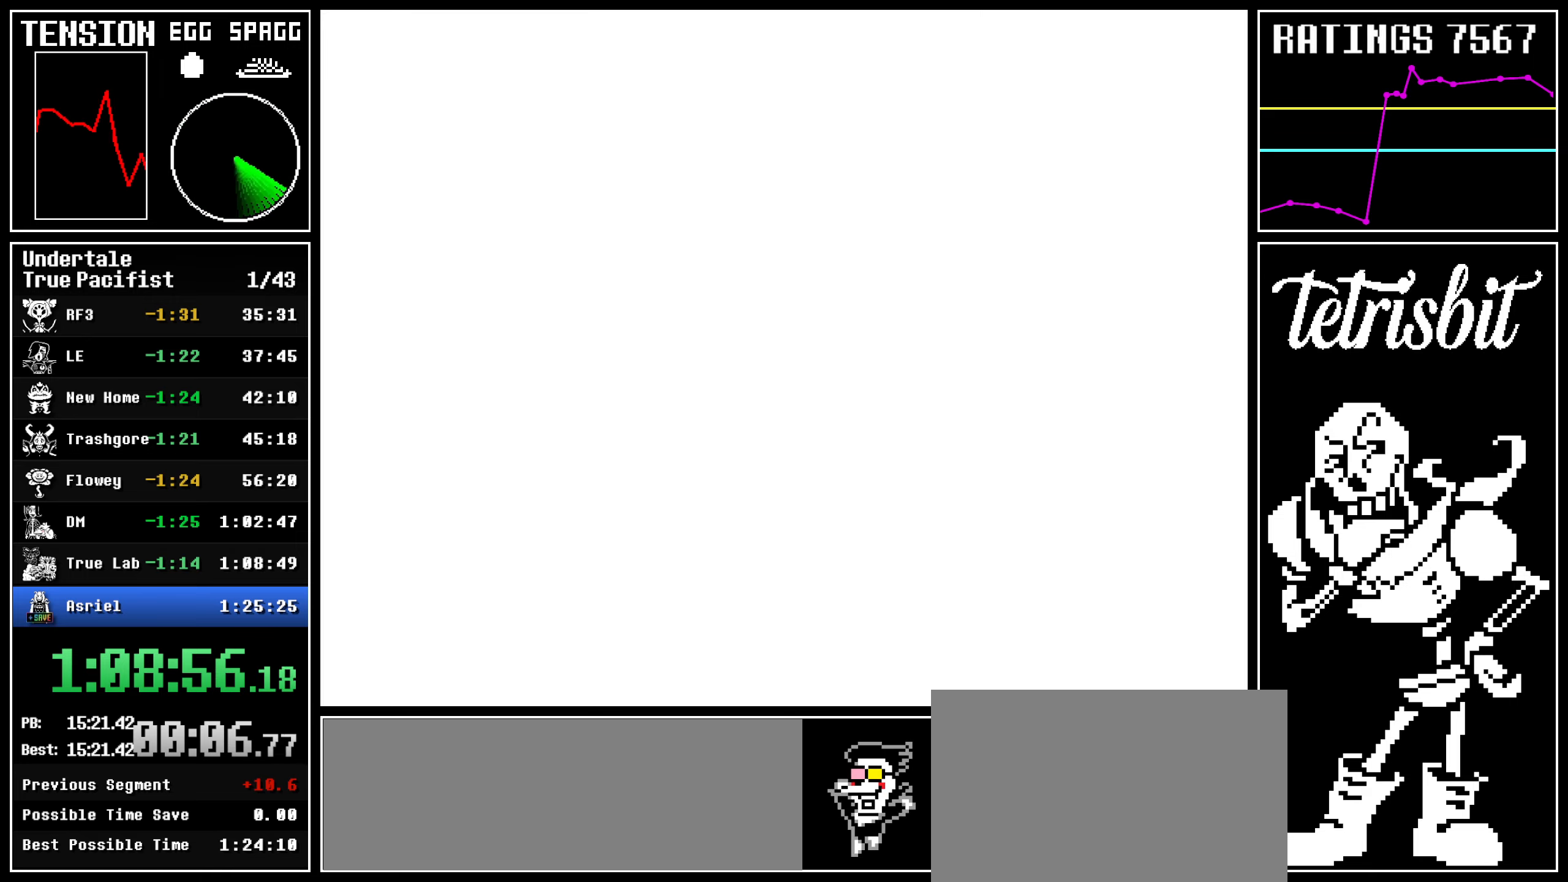
{"keys": ["right", "up"], "events": []}
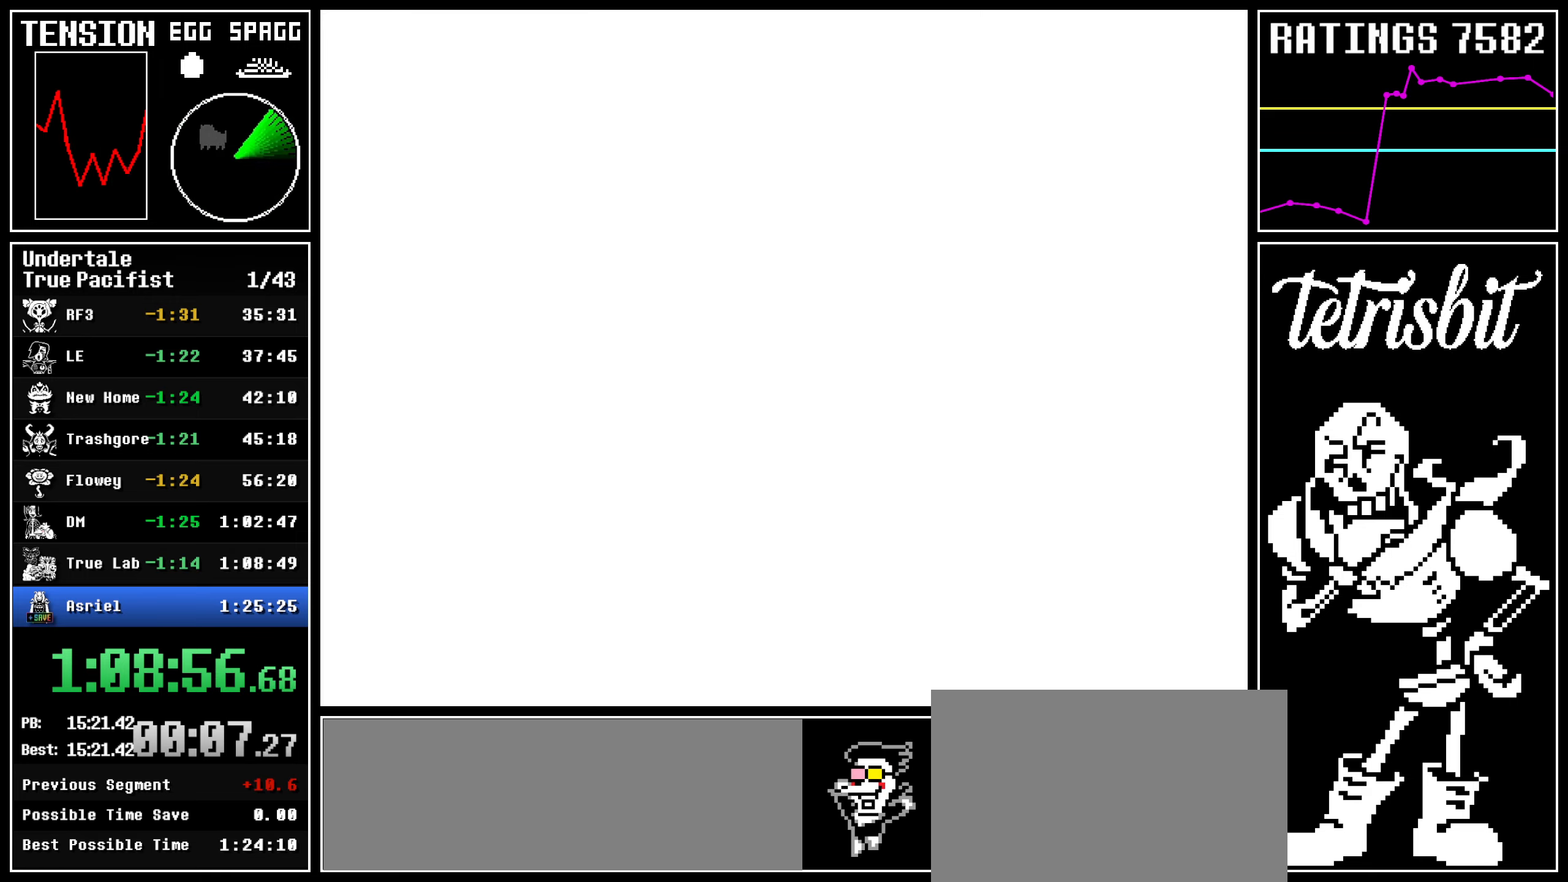
{"keys": ["right", "up"], "events": []}
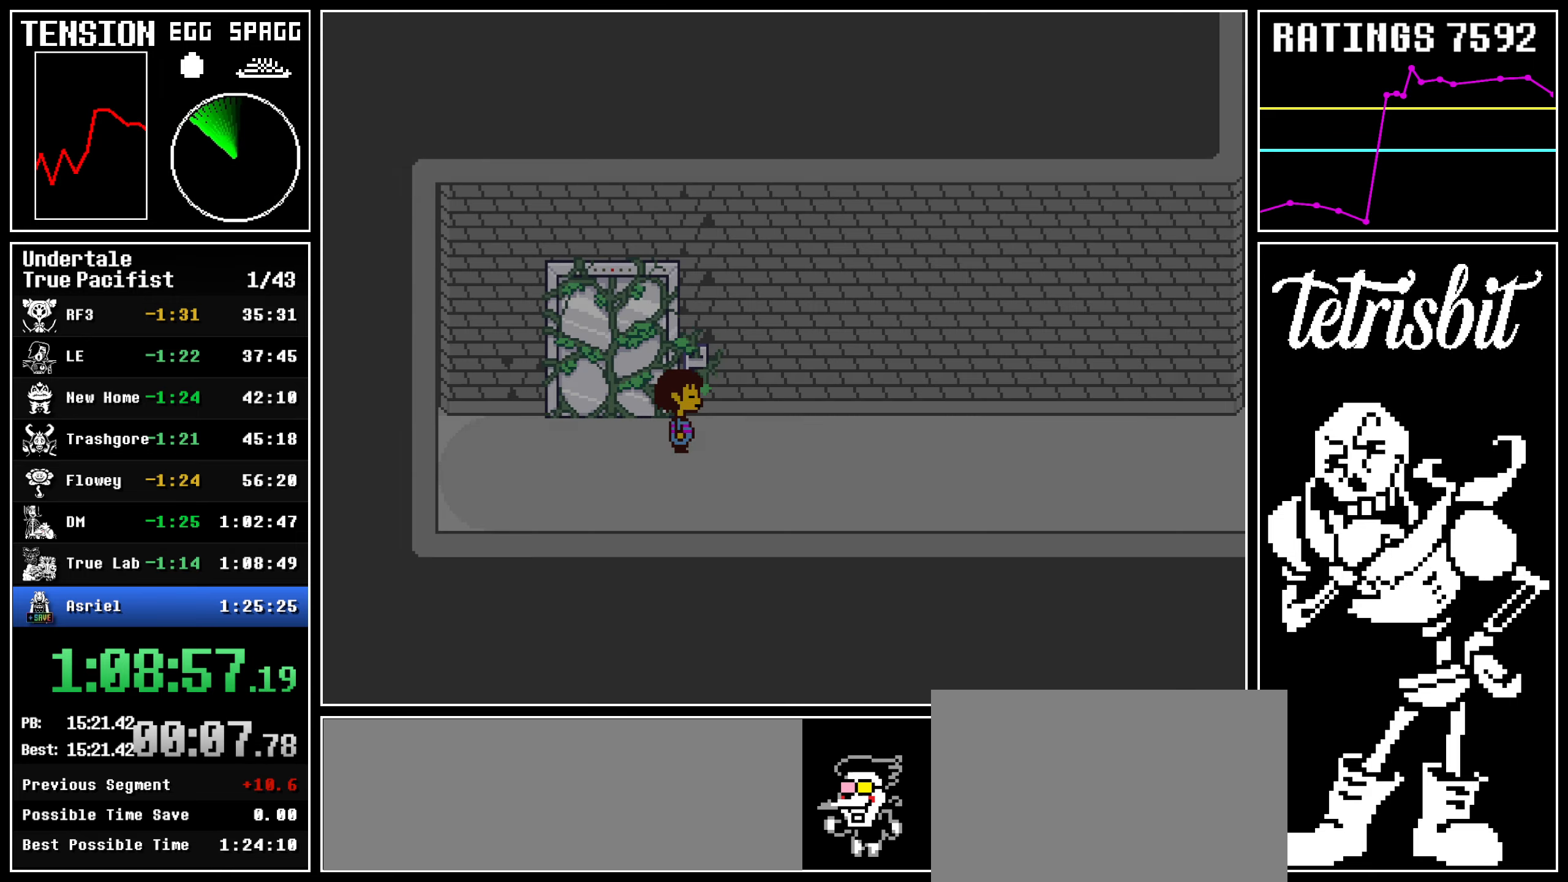
{"keys": ["right", "up"], "events": []}
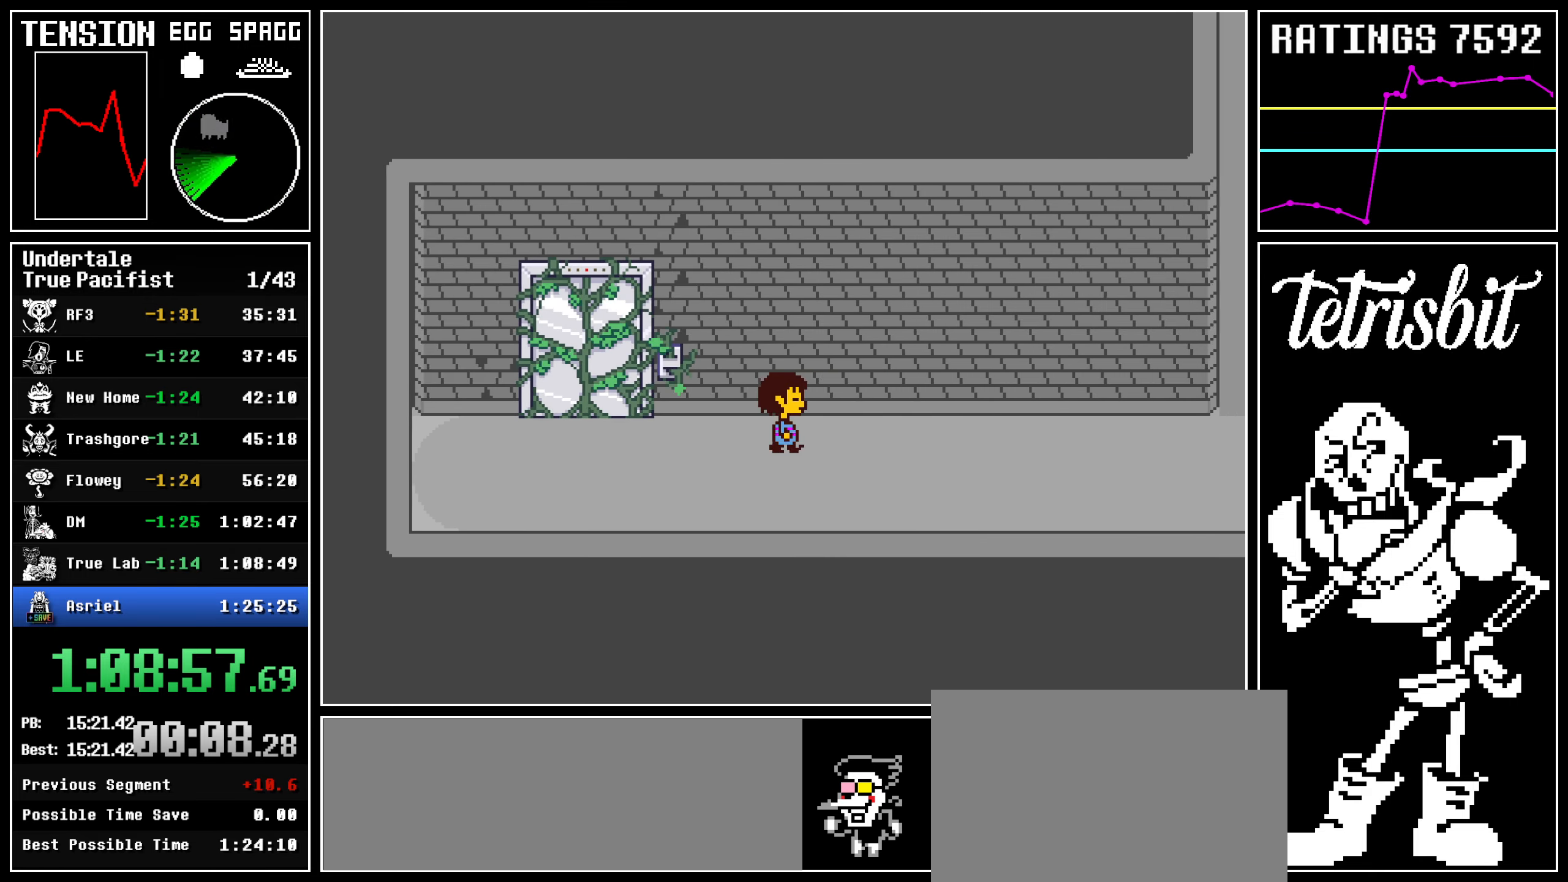
{"keys": ["right", "up"], "events": []}
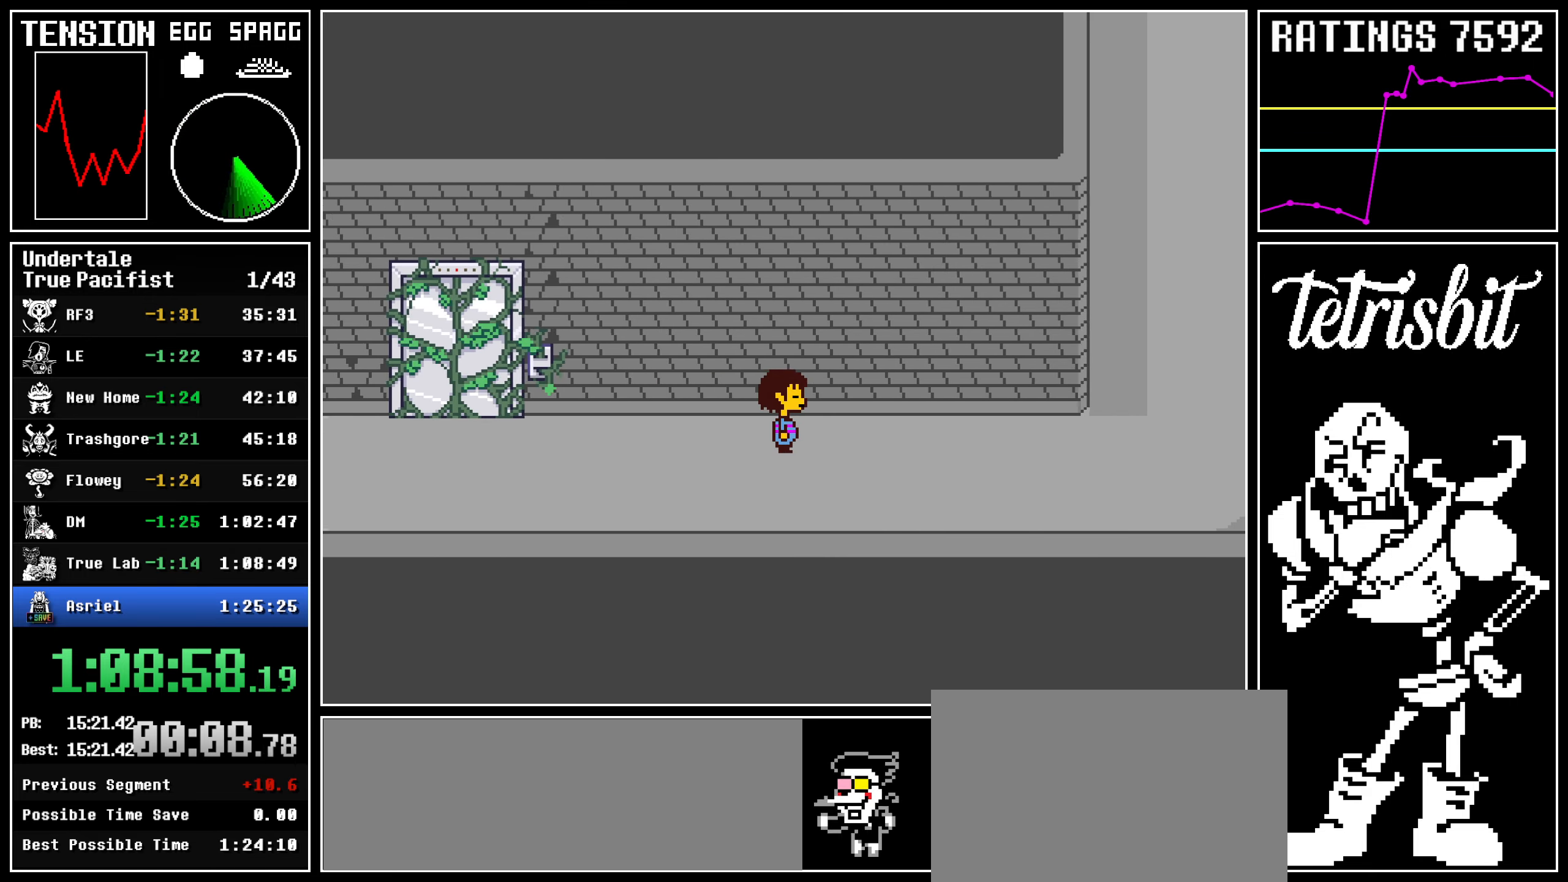
{"keys": ["right", "up"], "events": []}